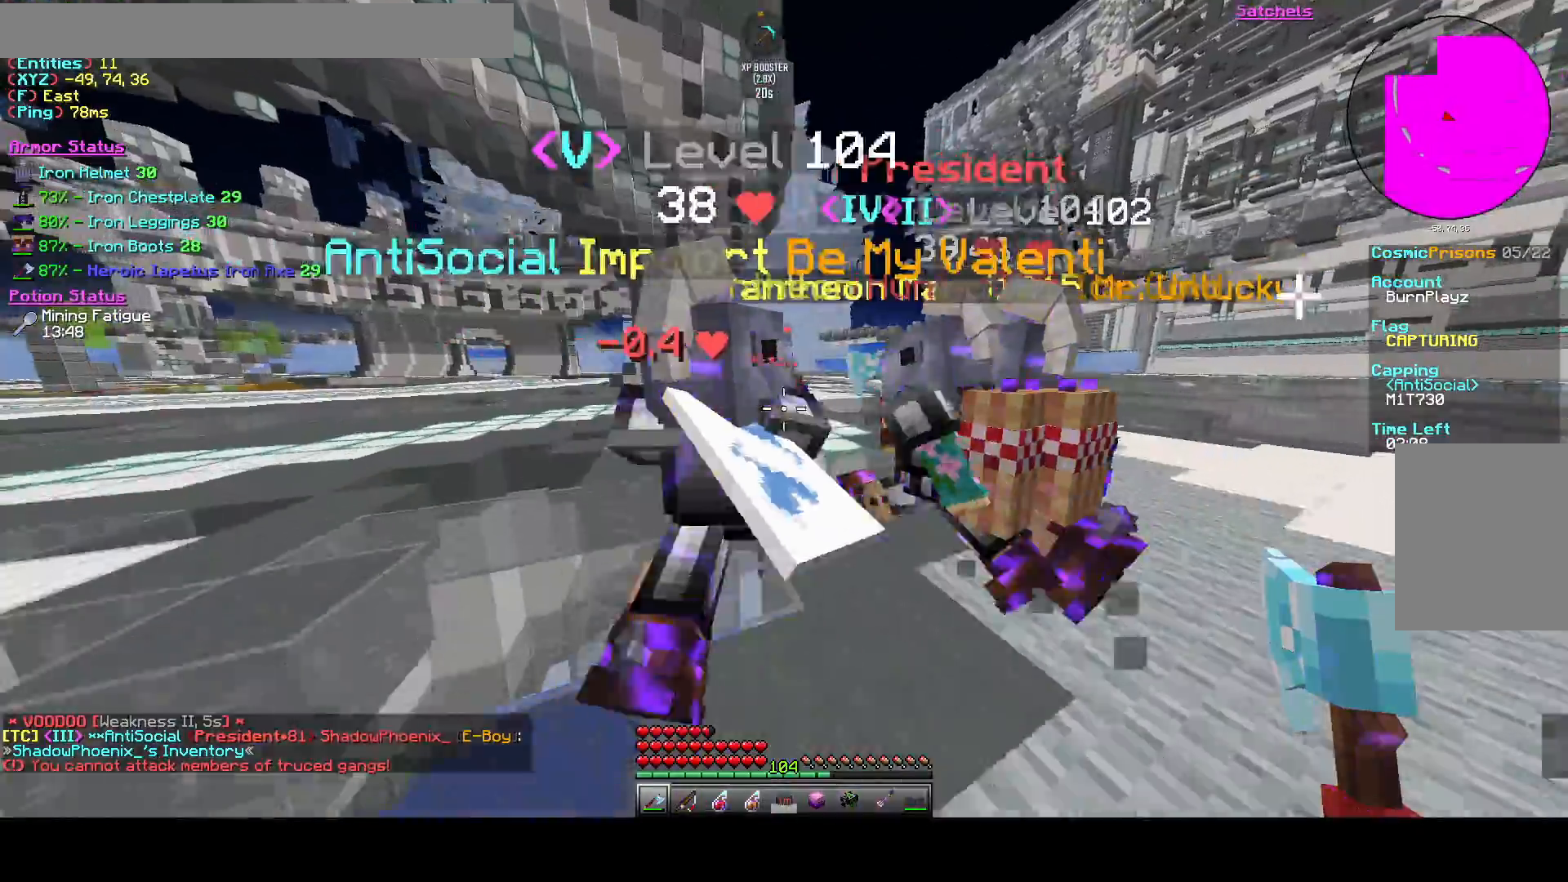
Gameplay with keyboard; each line is a JSON object with the keys held at the frame after it. "events" lists presses ("down") and releases ("up") of "a", "d", "s", "space" and "w" between this image and that frame as [ms after this image, input, new state], when the widget could be followed in between. No other keys are recorded. Mouse input is not recorded.
{"keys": ["a", "w"], "events": []}
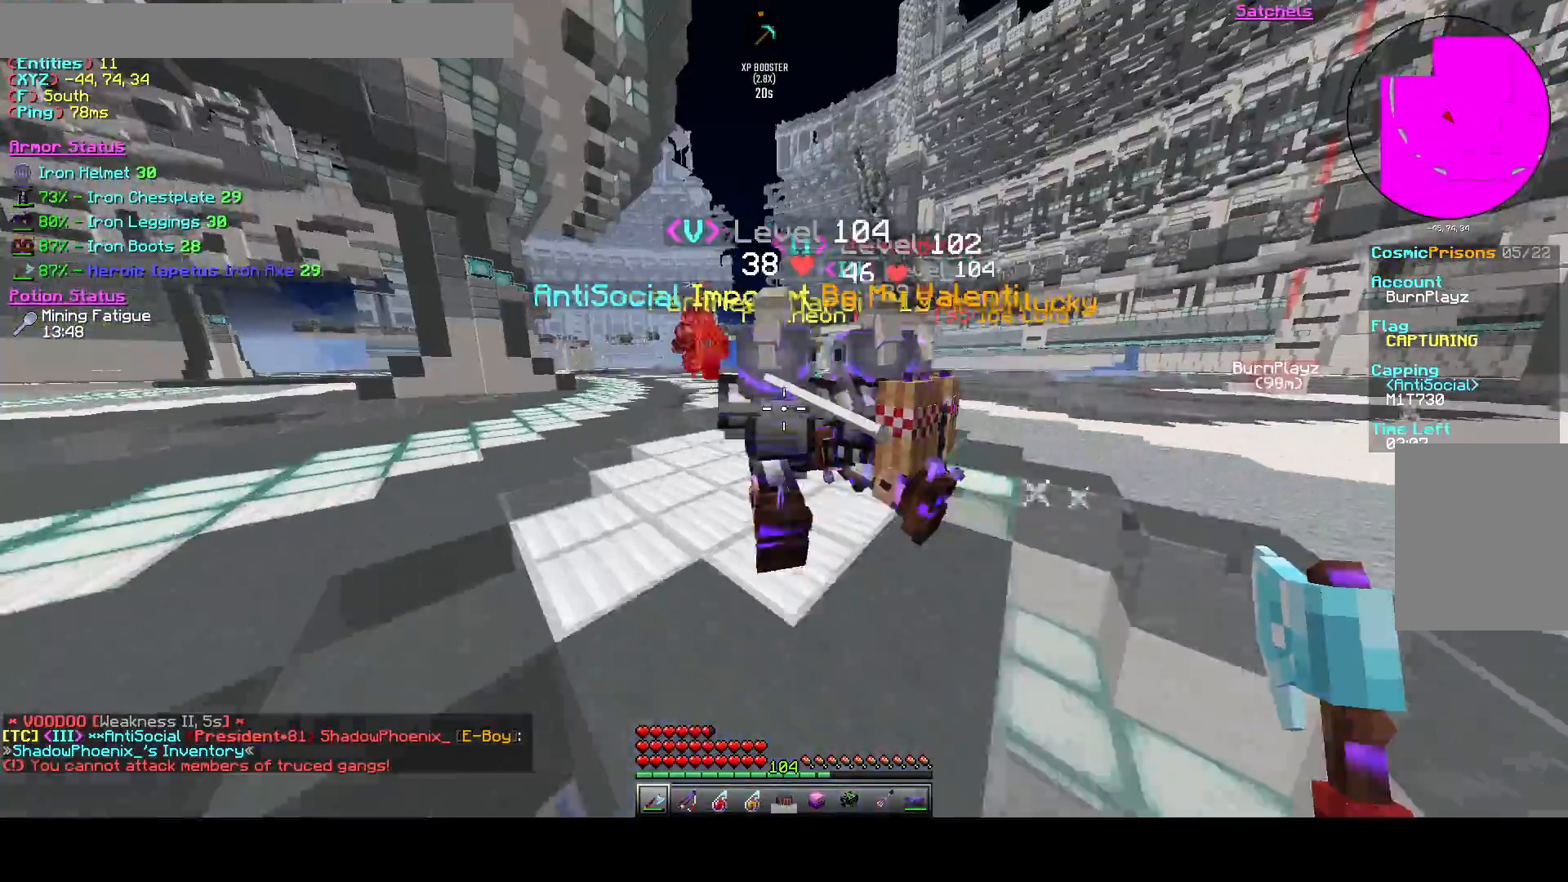
{"keys": ["a", "w"], "events": []}
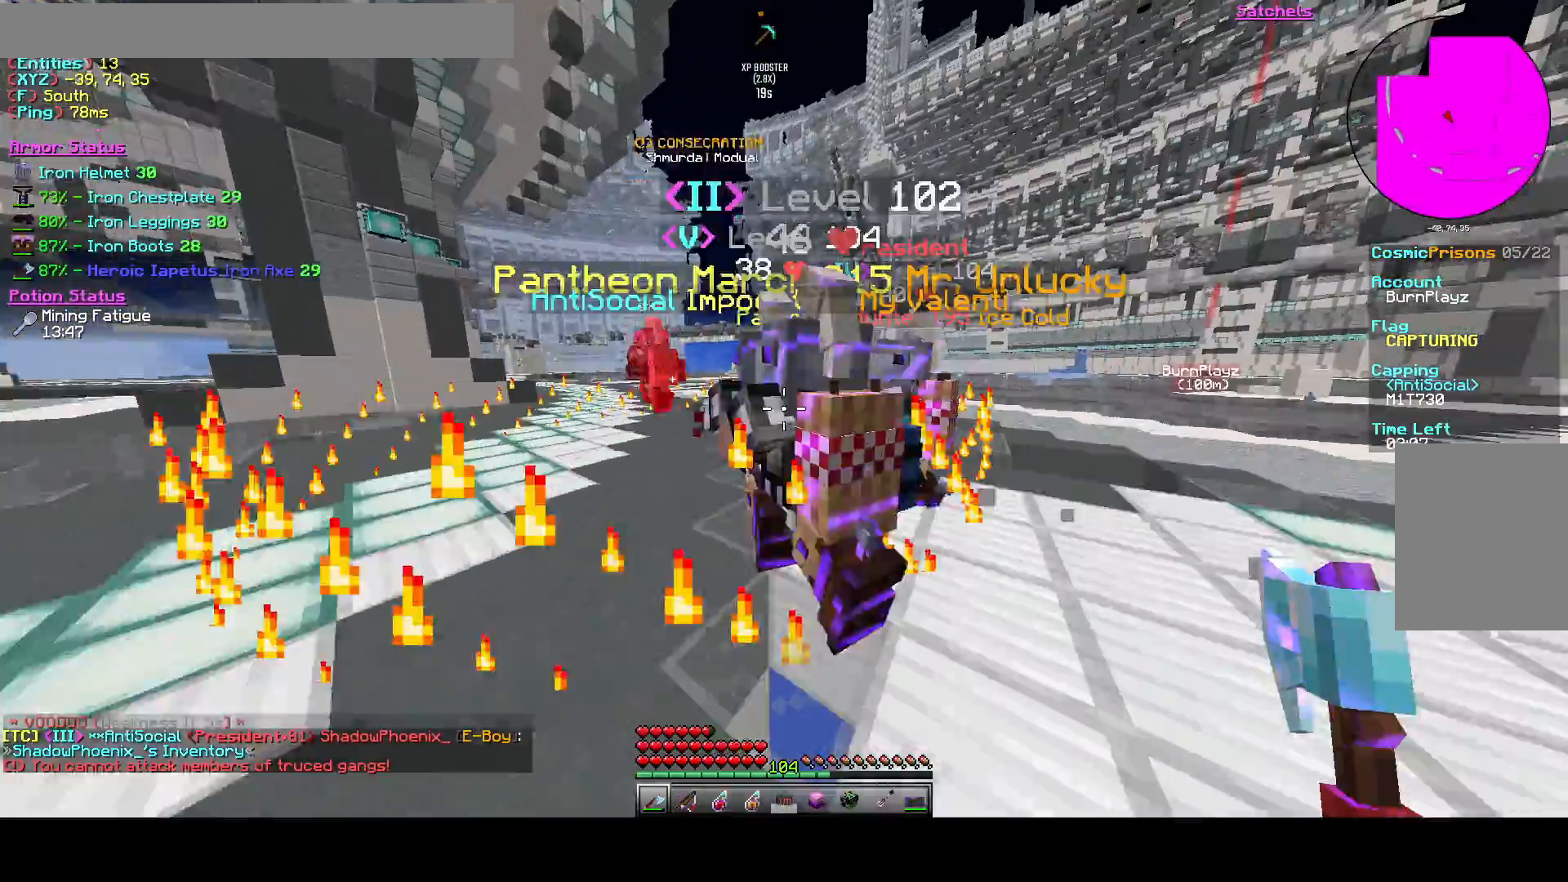
{"keys": ["a", "w"], "events": []}
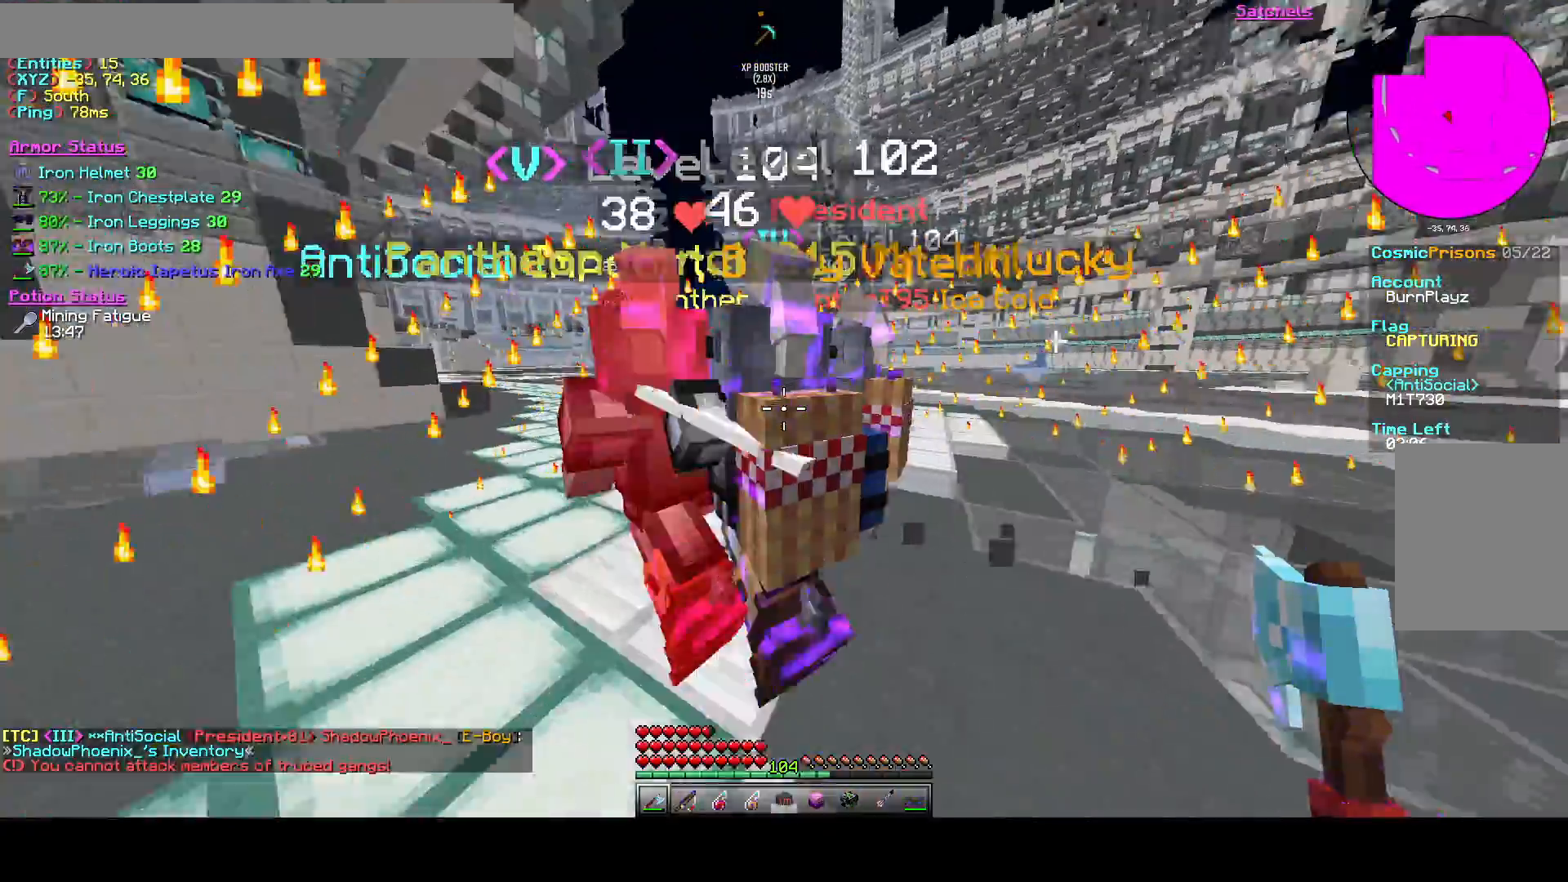
{"keys": ["a", "w"], "events": []}
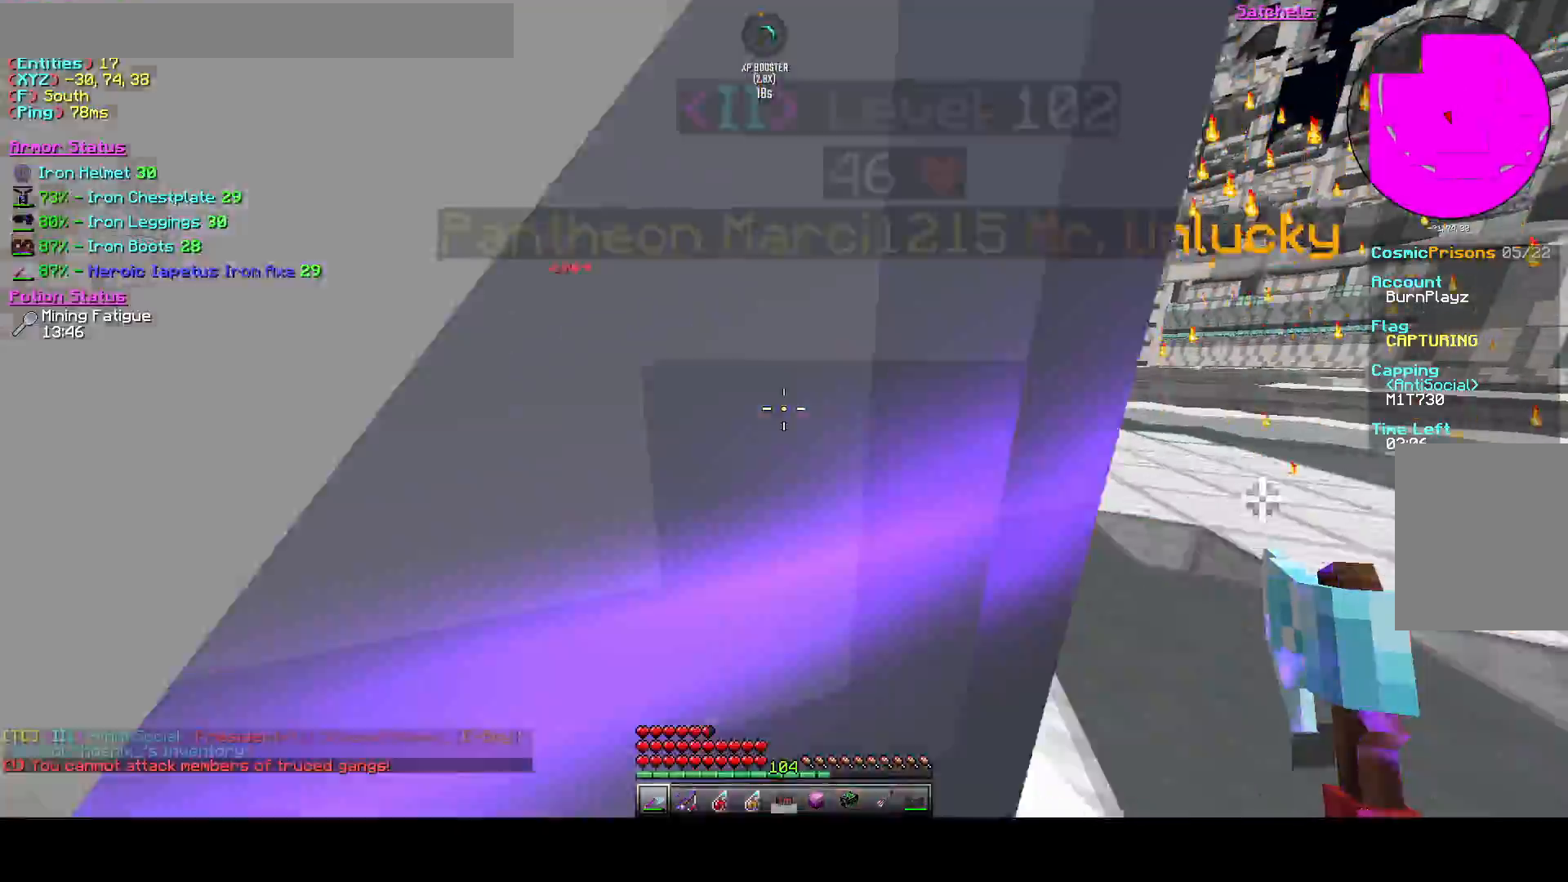
{"keys": ["a", "w"], "events": []}
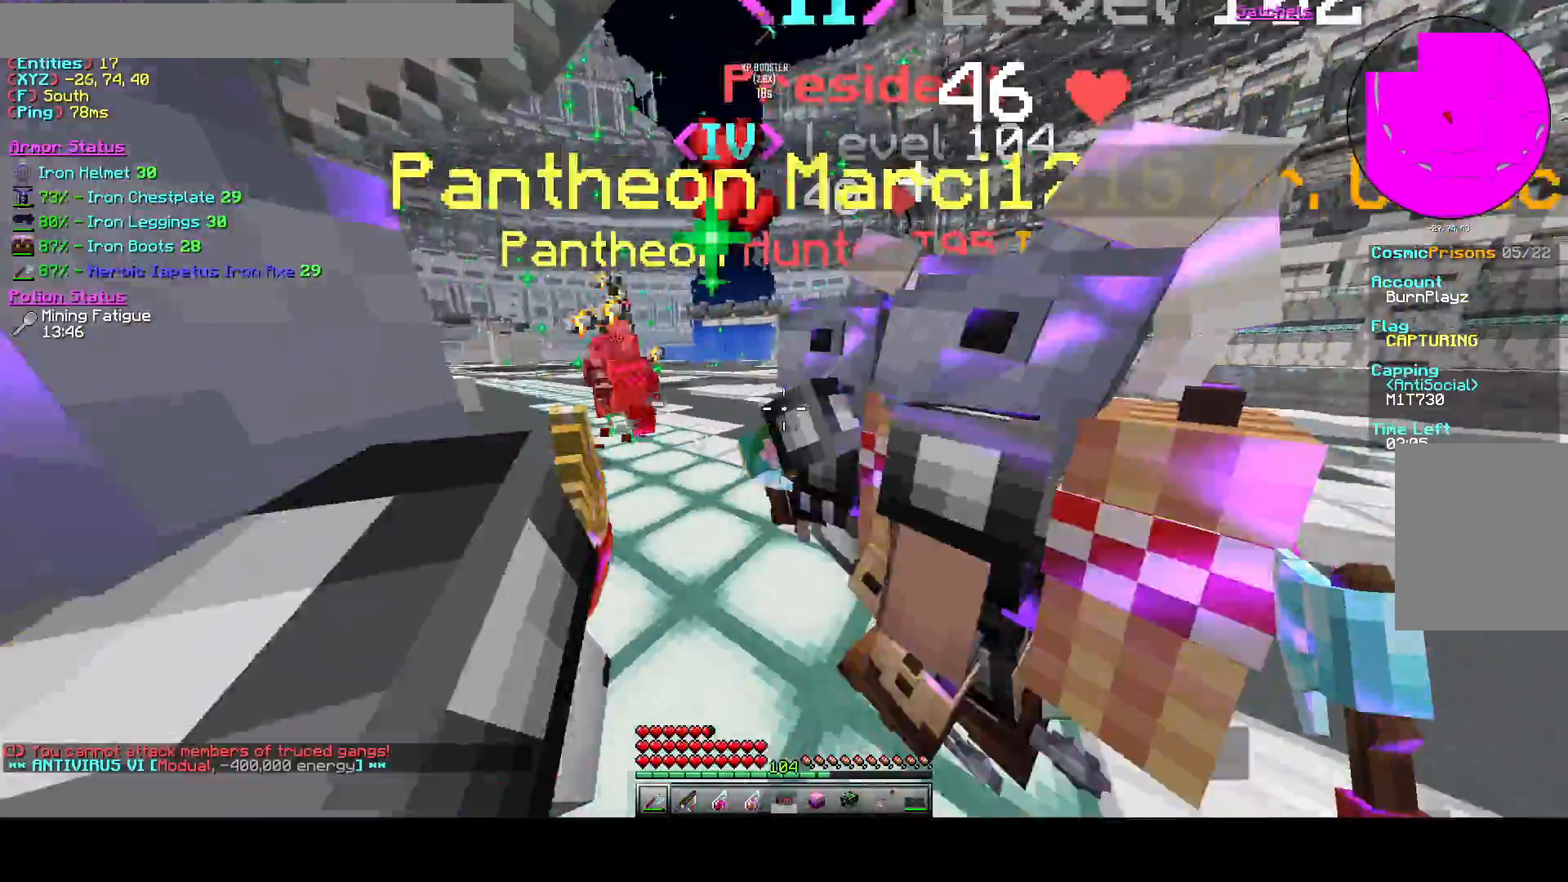
{"keys": ["w"], "events": [[42, "a", "up"]]}
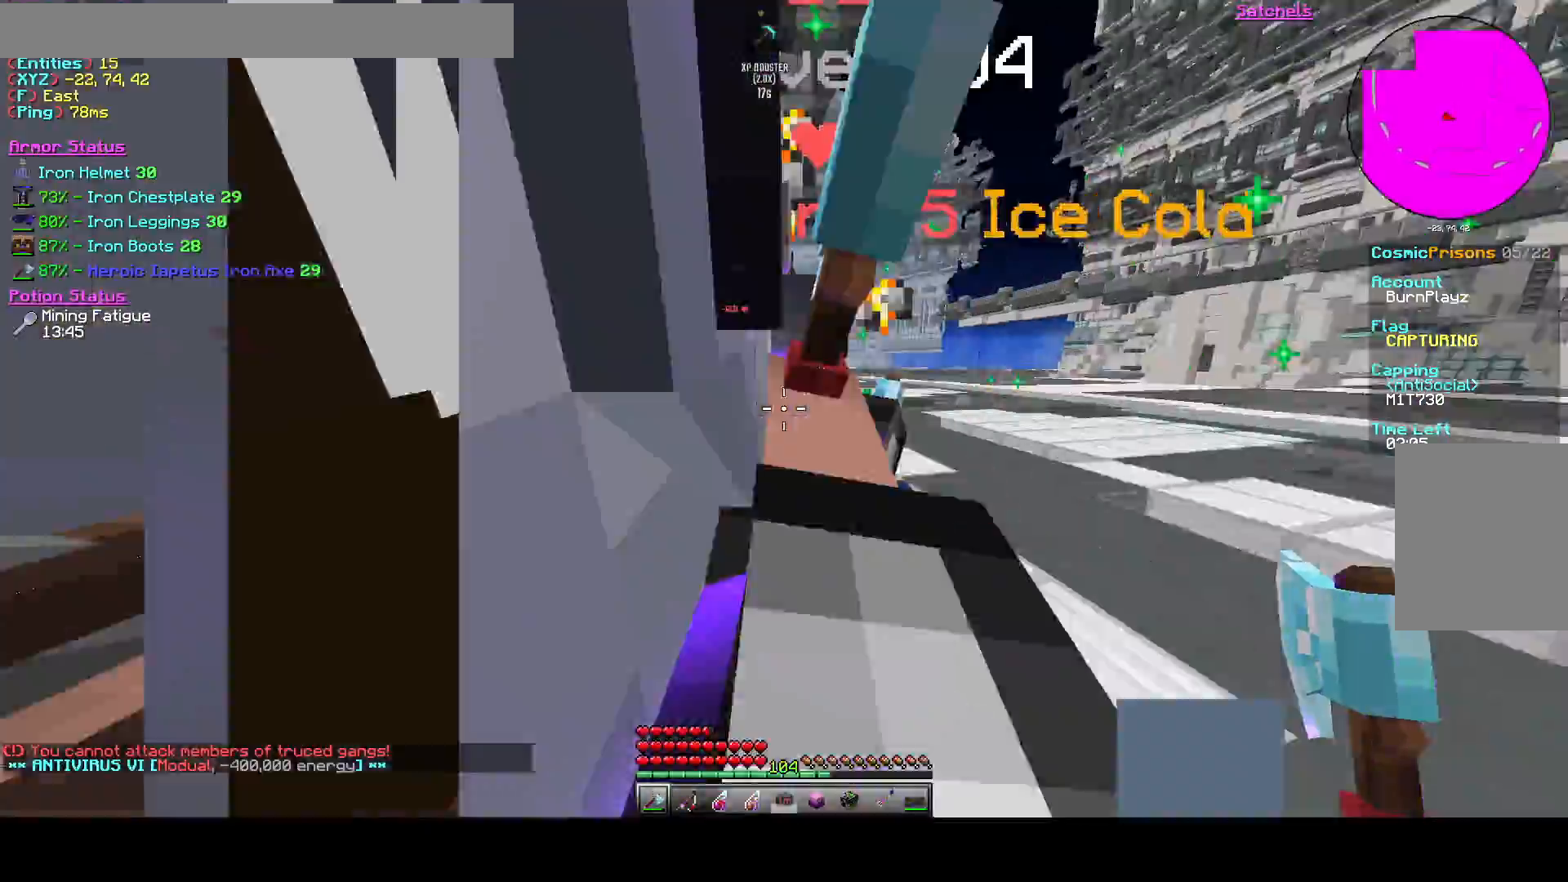
{"keys": ["w"], "events": []}
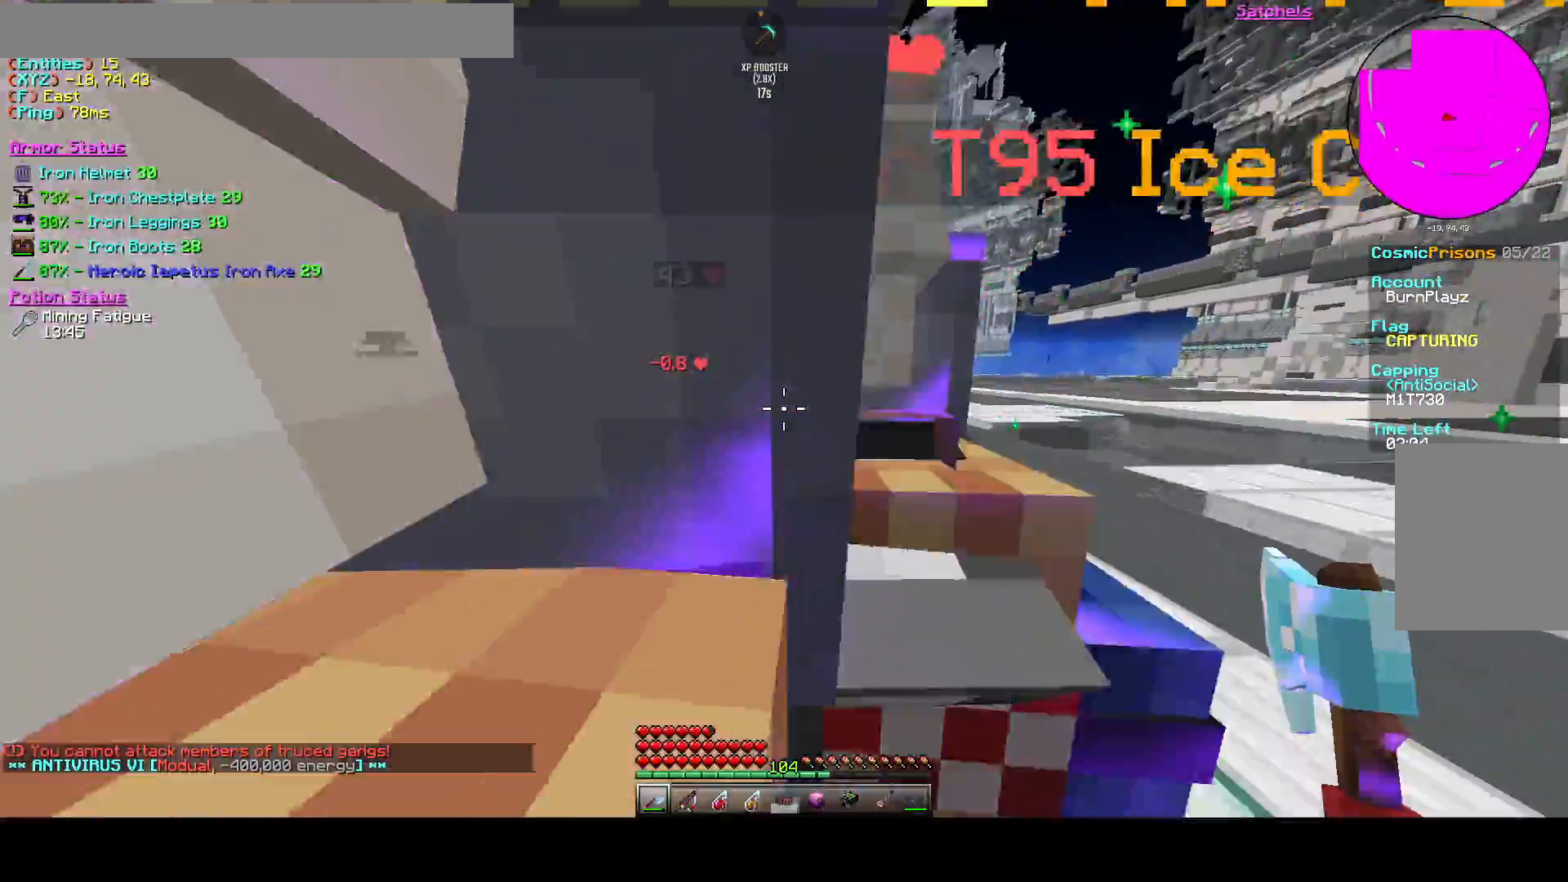
{"keys": ["w"], "events": [[167, "a", "down"], [417, "a", "up"]]}
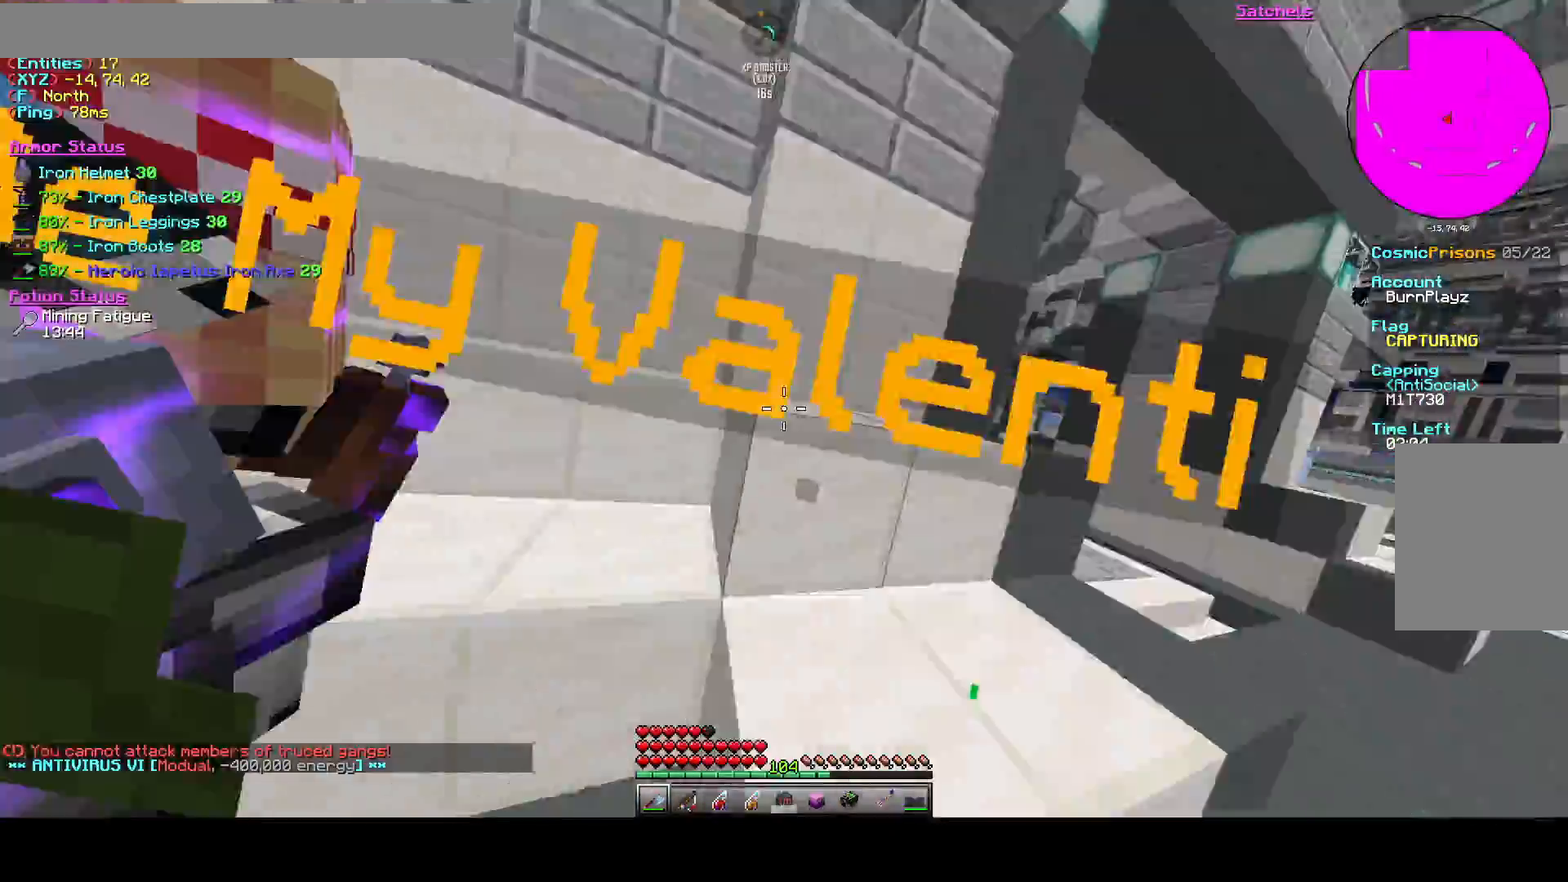
{"keys": ["a", "w"], "events": [[42, "d", "down"], [167, "w", "up"], [208, "a", "down"], [250, "d", "up"], [375, "w", "down"]]}
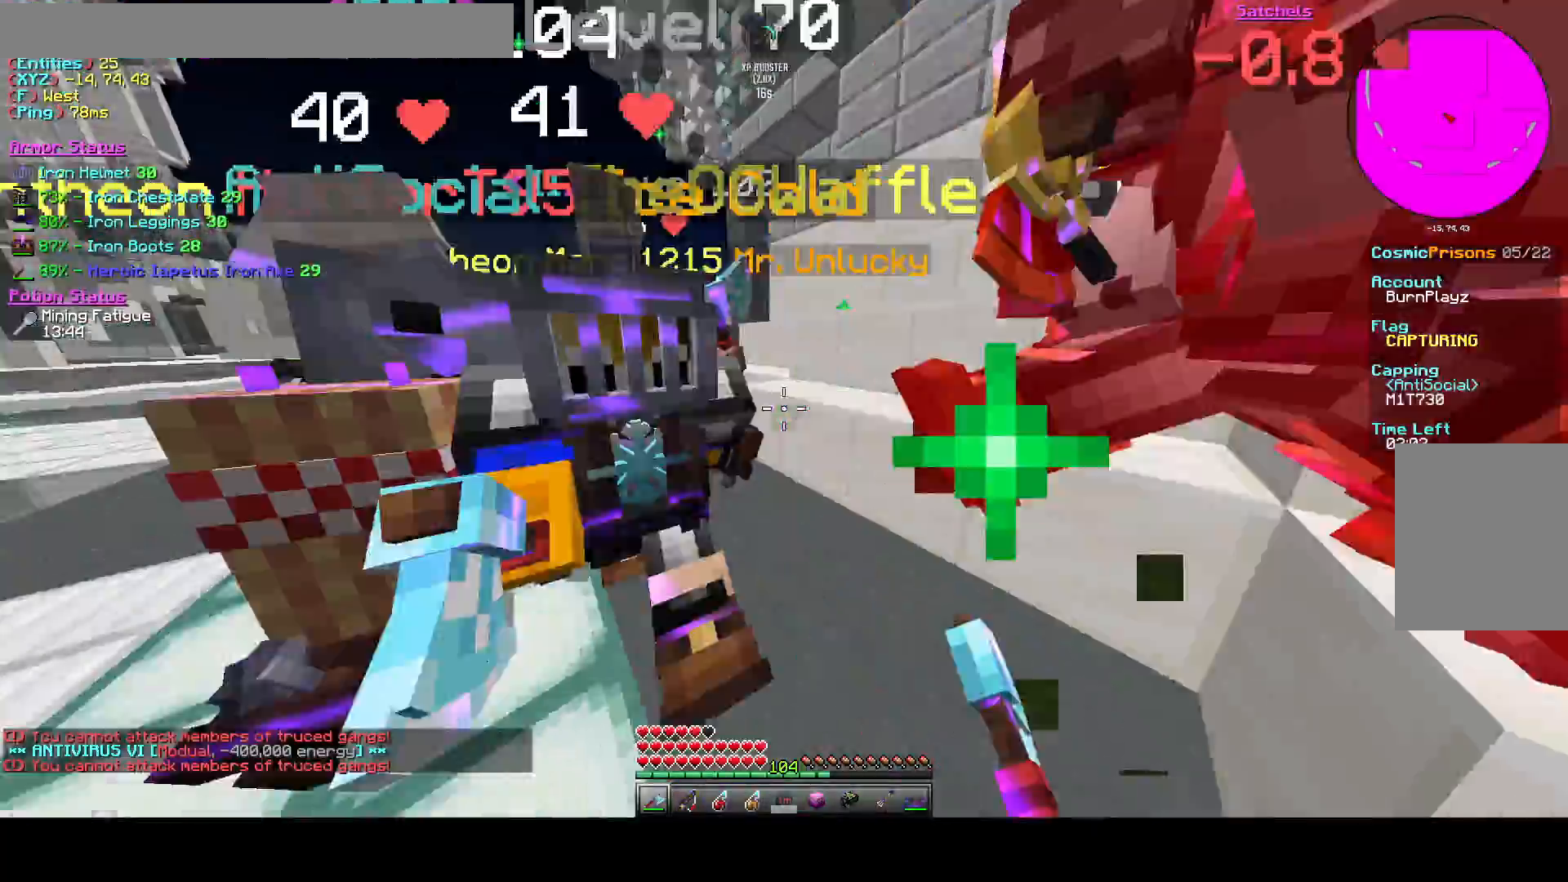
{"keys": ["a", "d"], "events": [[292, "w", "up"], [500, "d", "down"]]}
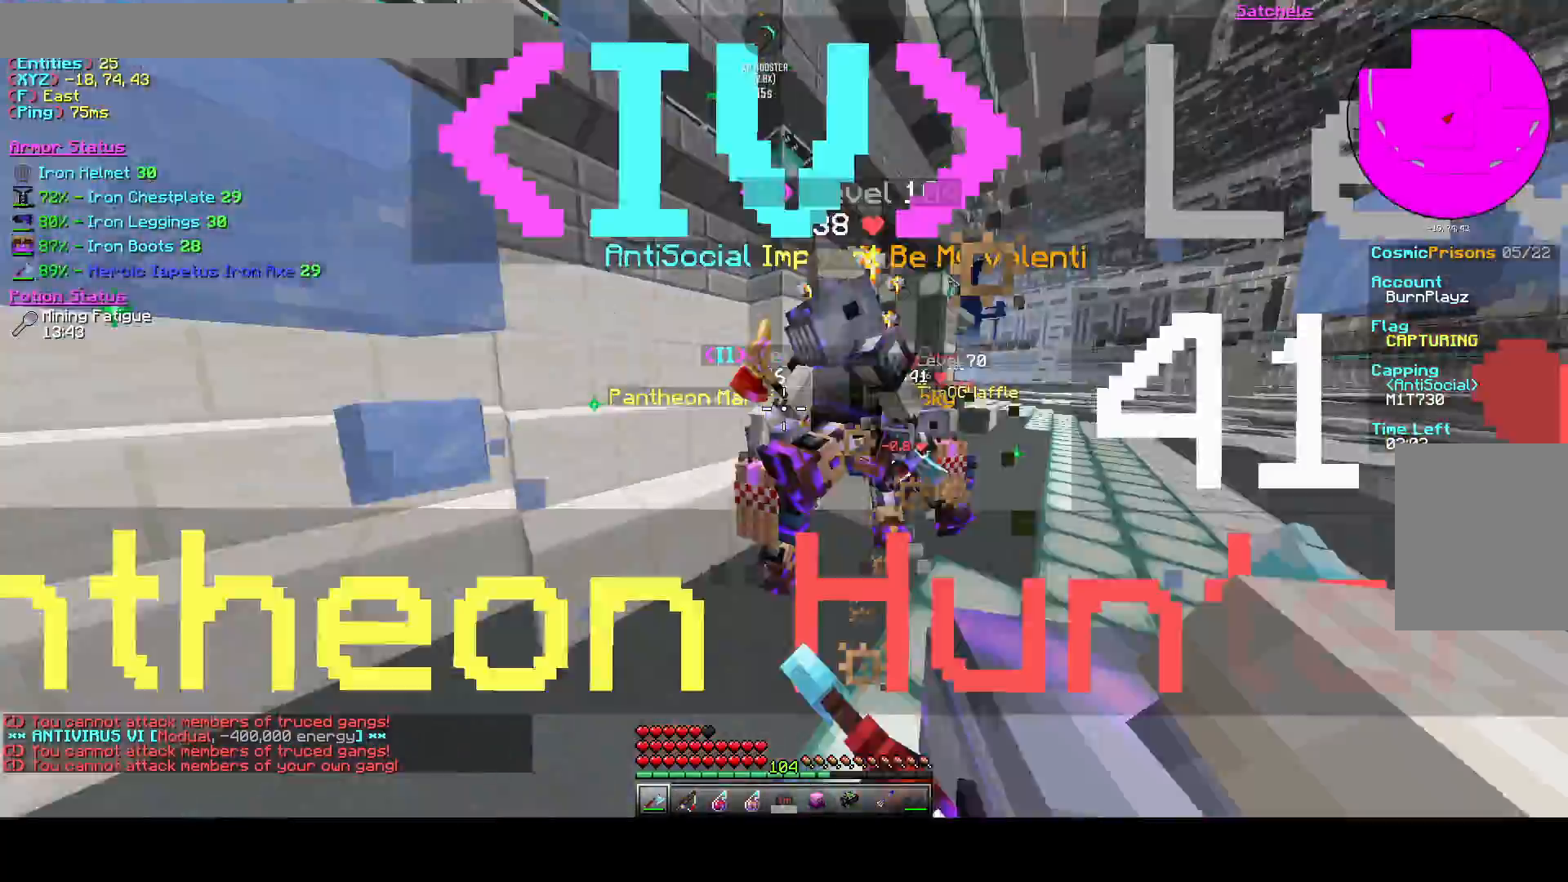
{"keys": ["d", "w"], "events": [[167, "a", "up"], [250, "w", "down"]]}
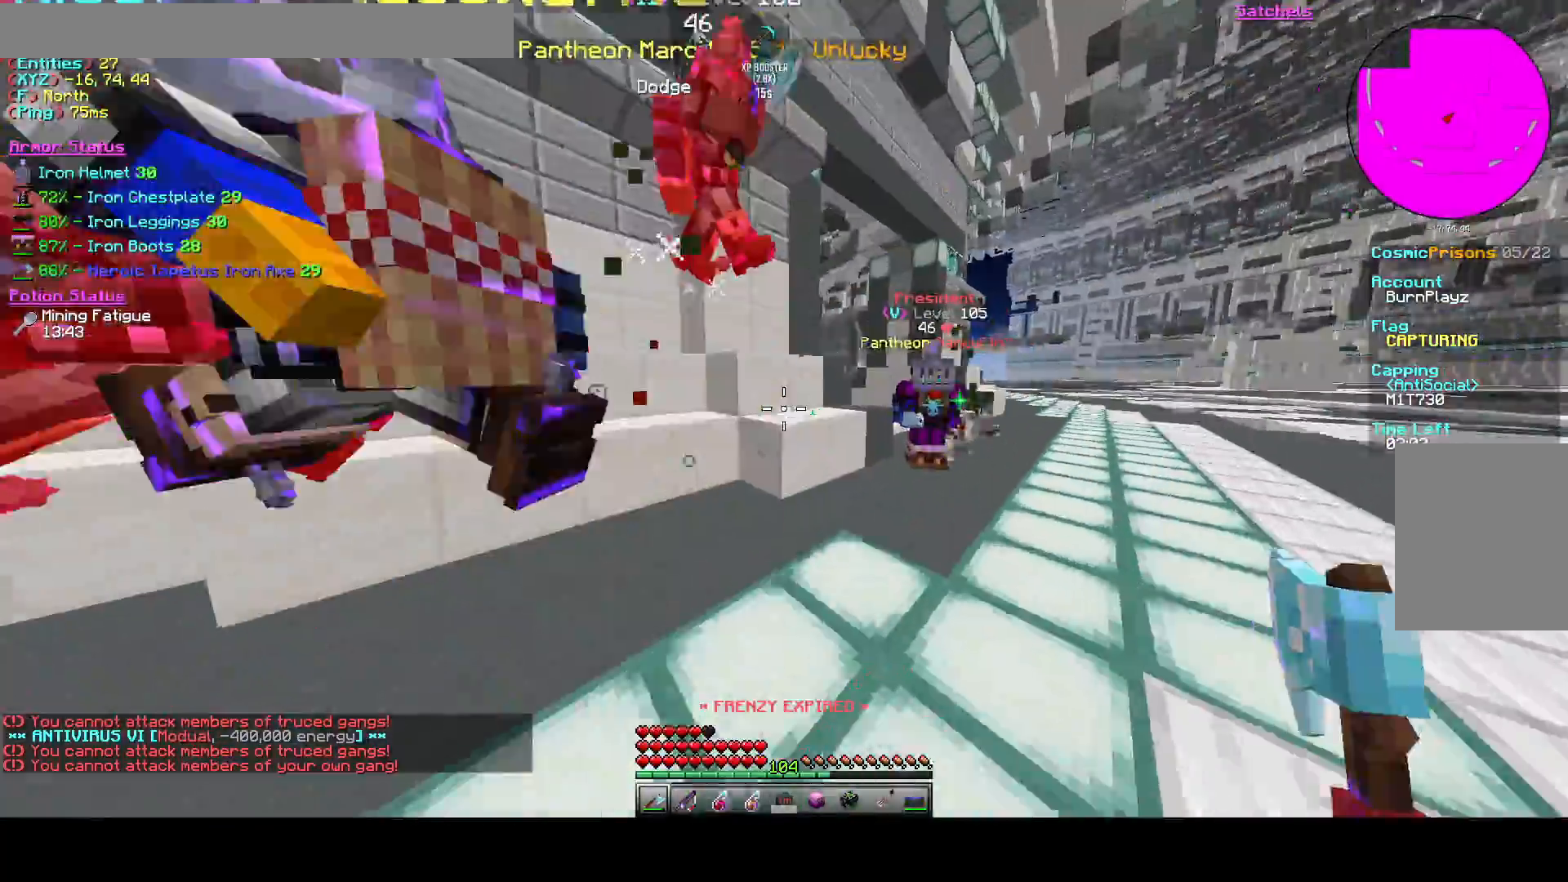
{"keys": ["d"], "events": [[375, "w", "up"]]}
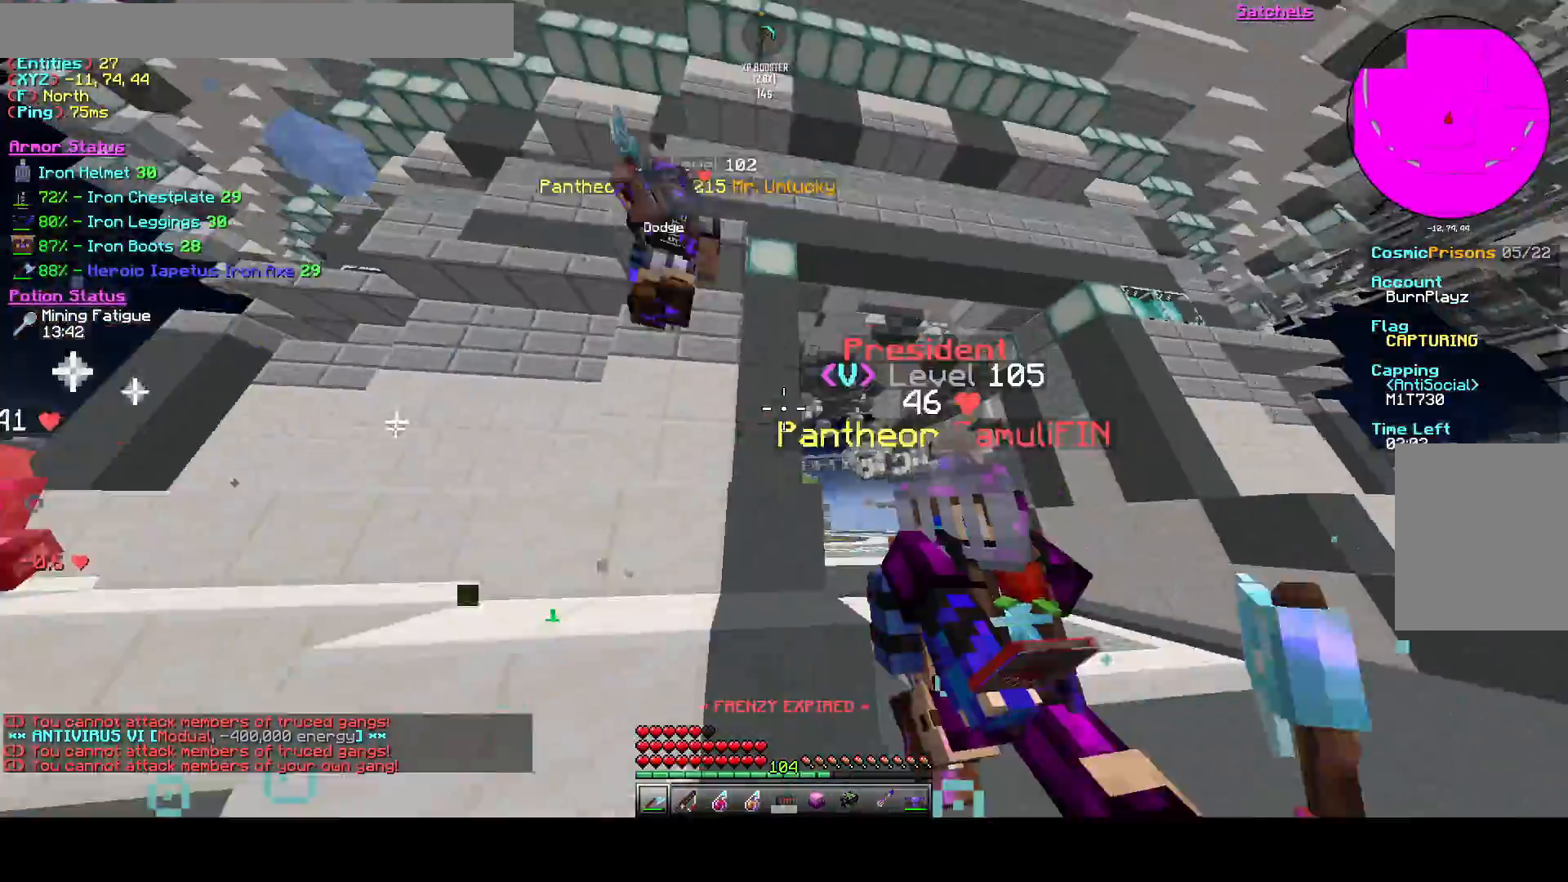
{"keys": ["a", "s"], "events": [[167, "s", "down"], [417, "a", "down"], [500, "d", "up"]]}
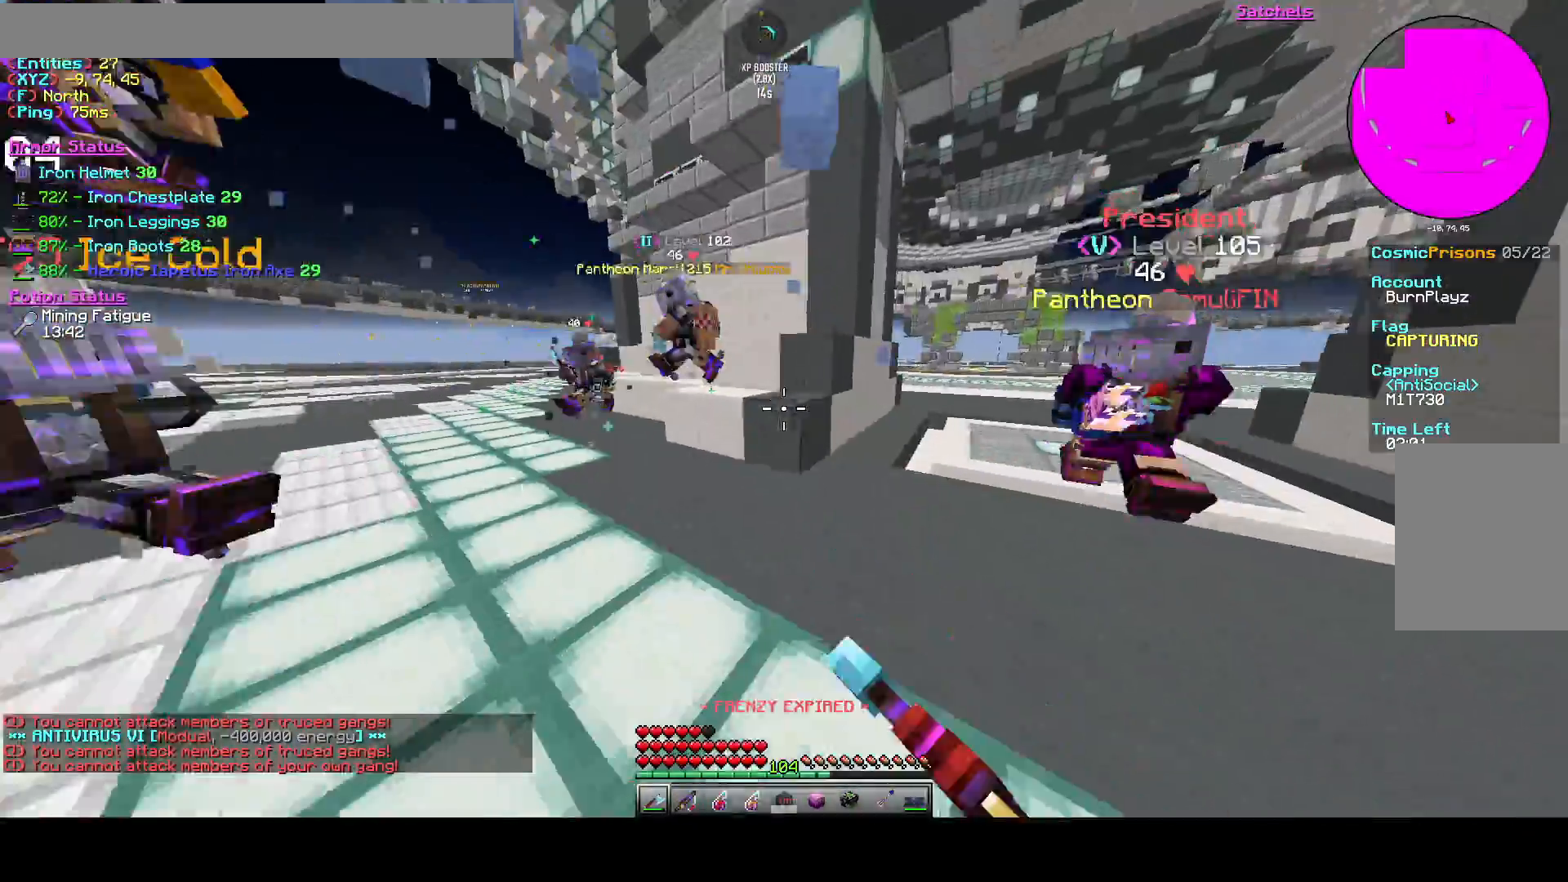
{"keys": ["a", "w"], "events": [[42, "s", "up"], [208, "w", "down"]]}
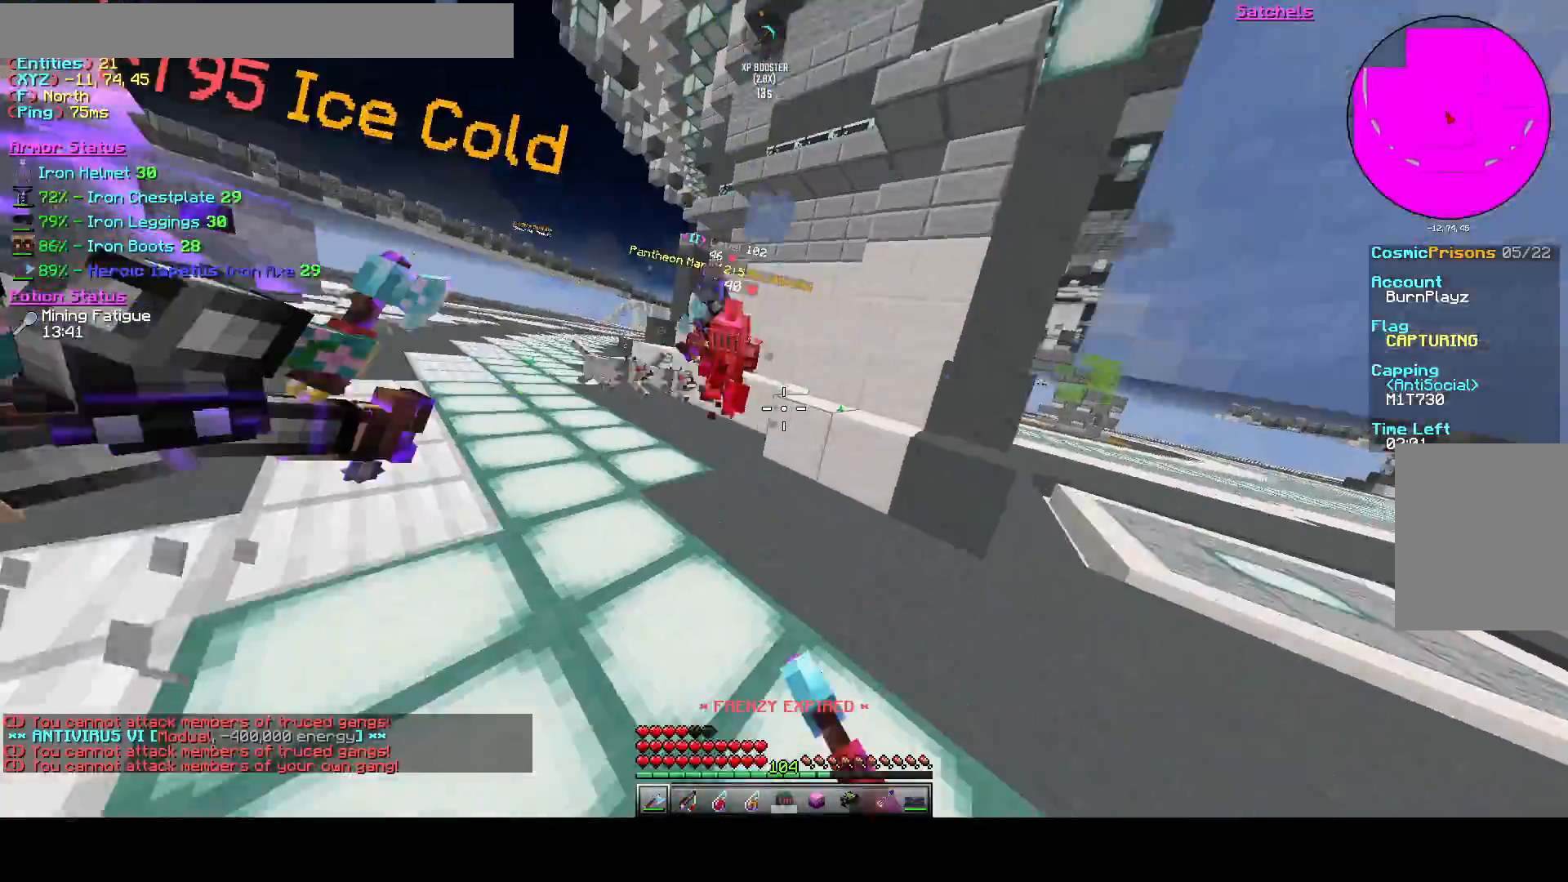
{"keys": ["a", "d"], "events": [[250, "d", "down"], [333, "a", "up"], [458, "a", "down"], [458, "w", "up"]]}
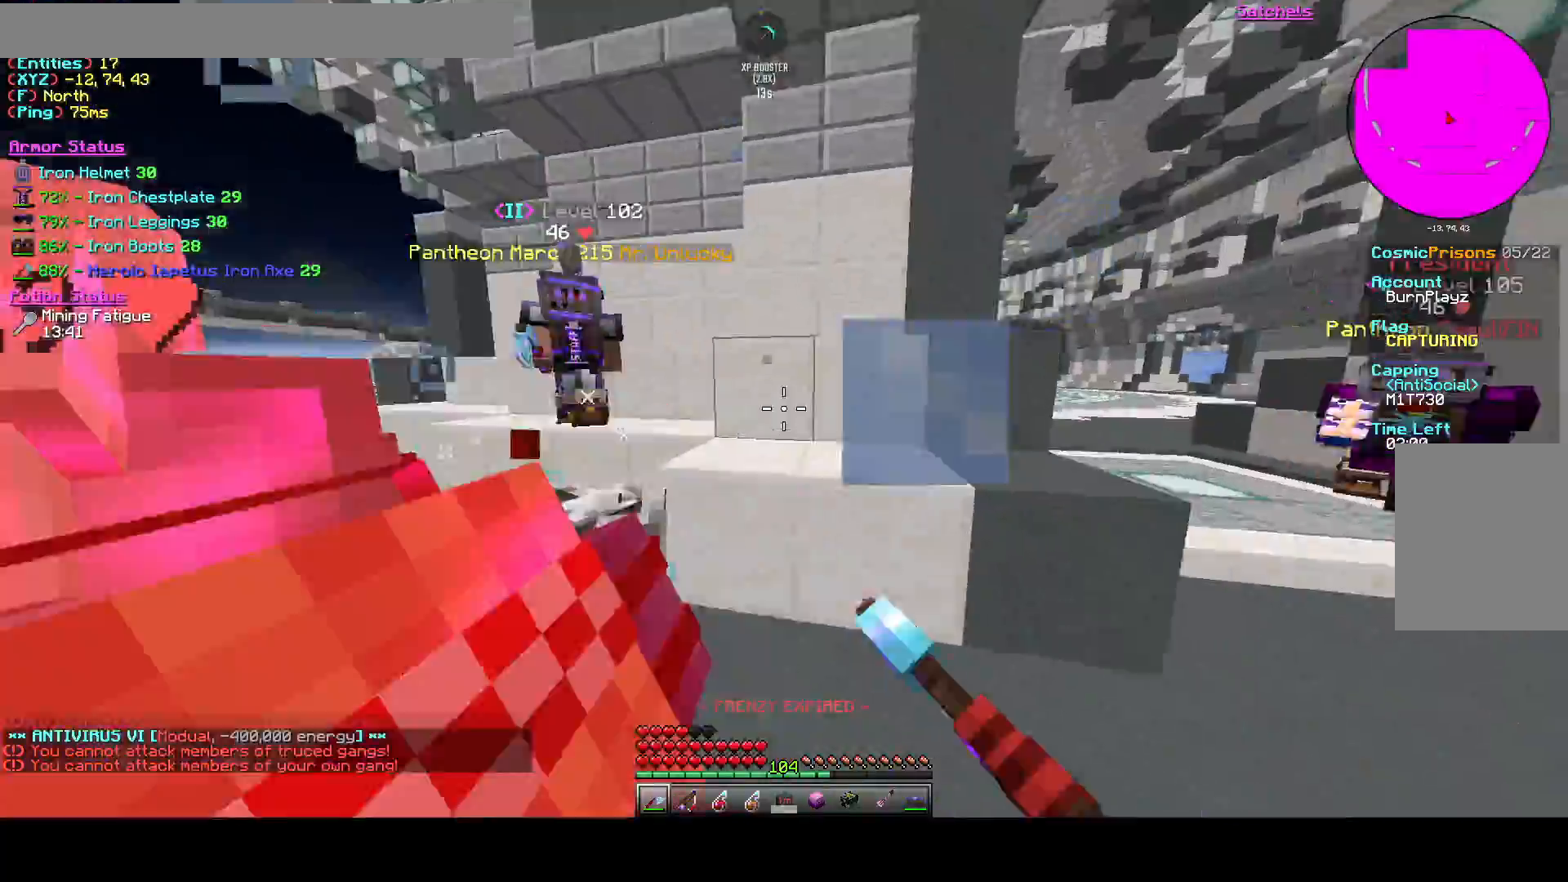
{"keys": ["a"], "events": [[250, "d", "up"], [250, "s", "down"], [500, "s", "up"]]}
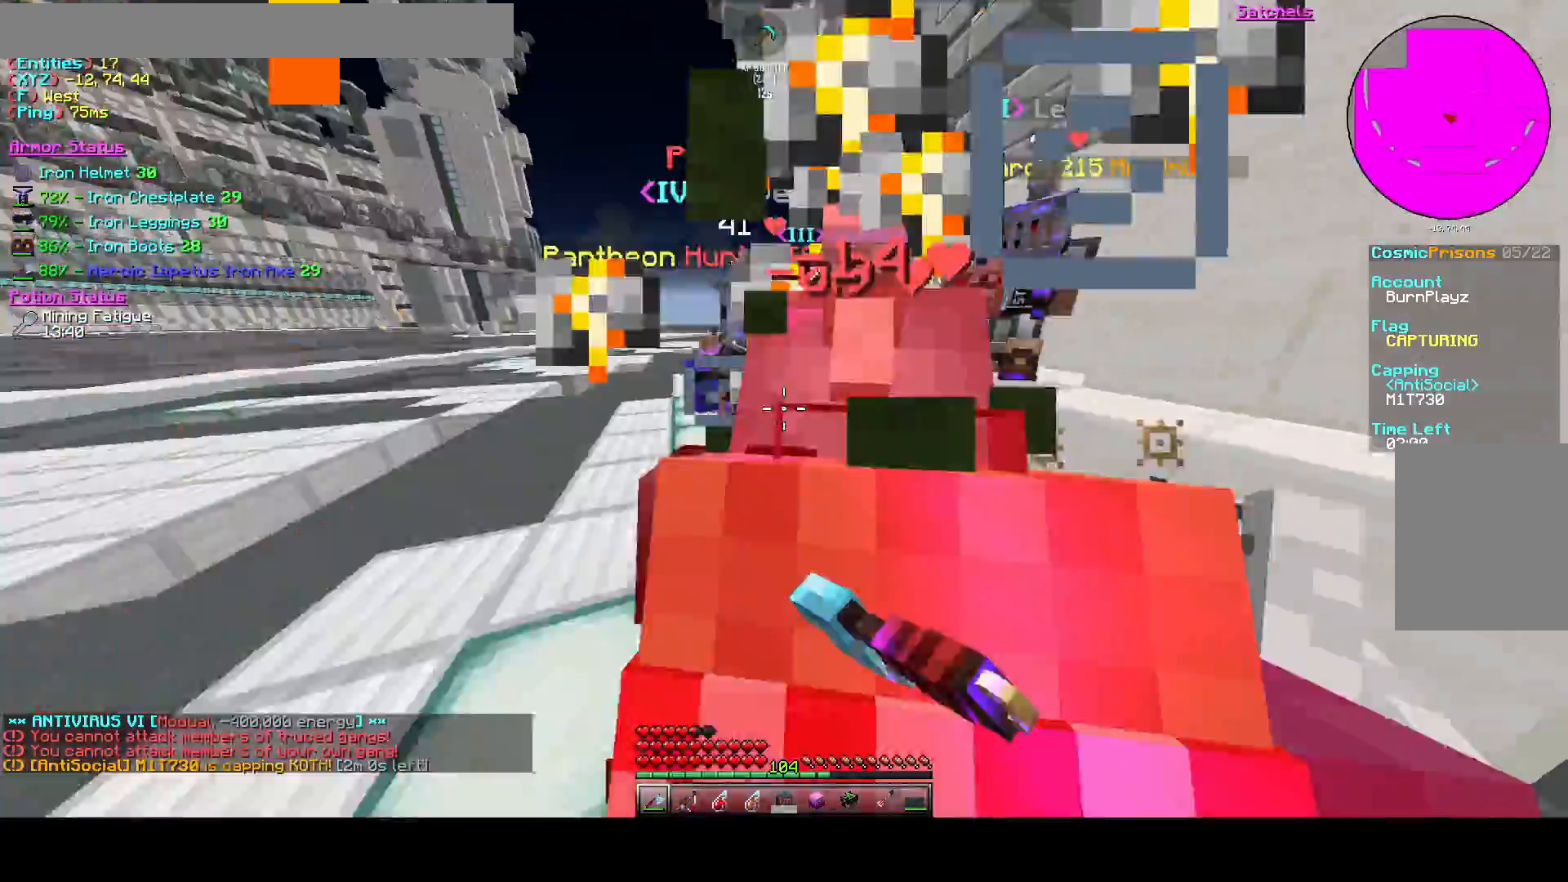
{"keys": ["a", "d", "w"], "events": [[250, "d", "down"], [458, "w", "down"]]}
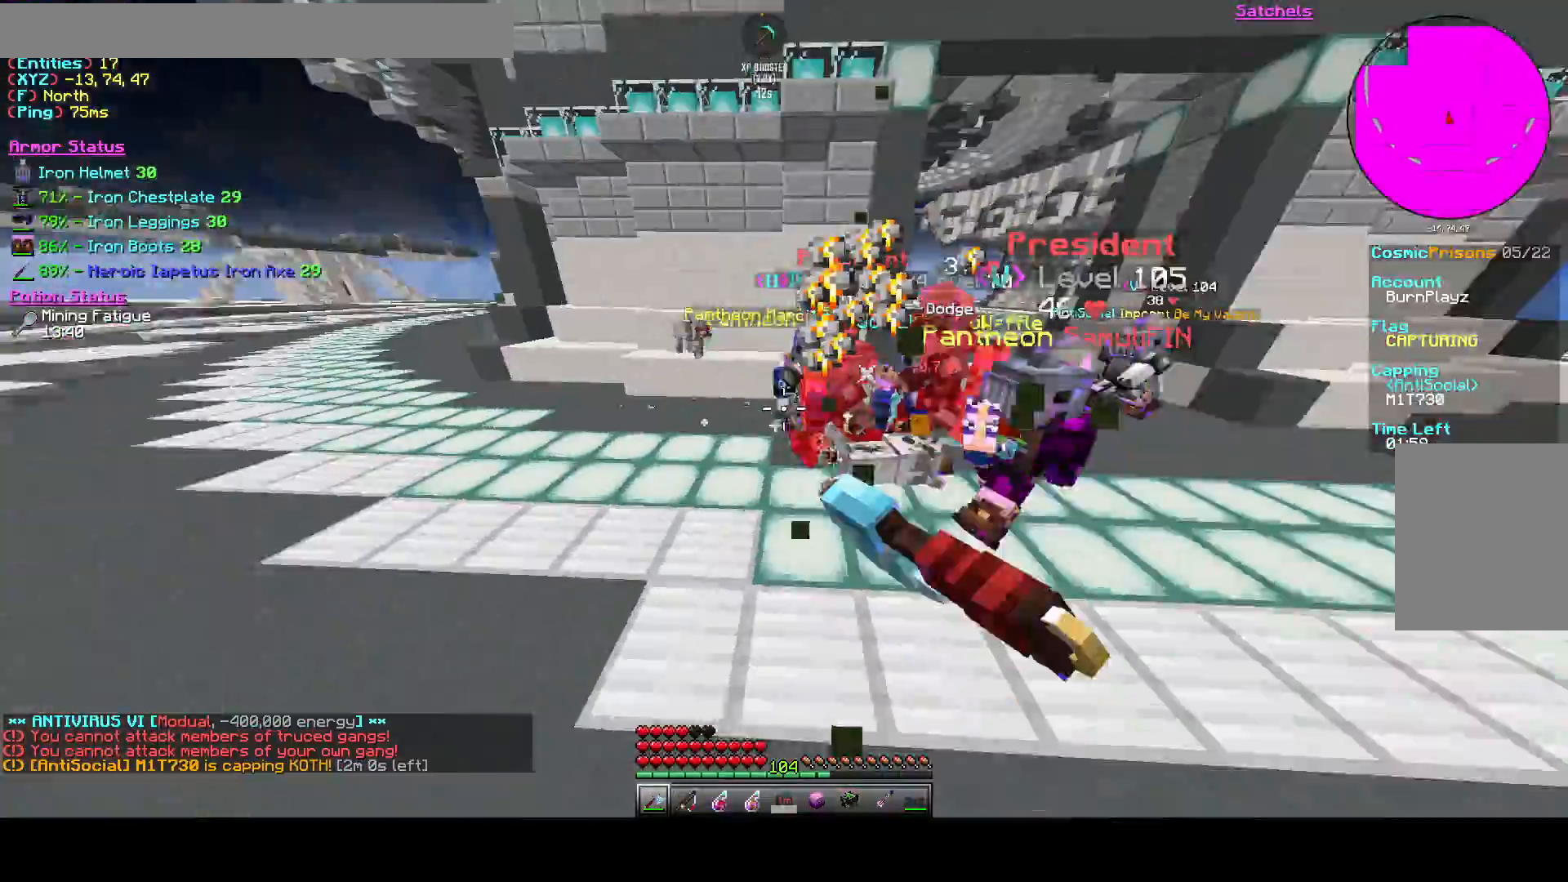
{"keys": ["d", "w"], "events": [[250, "a", "up"]]}
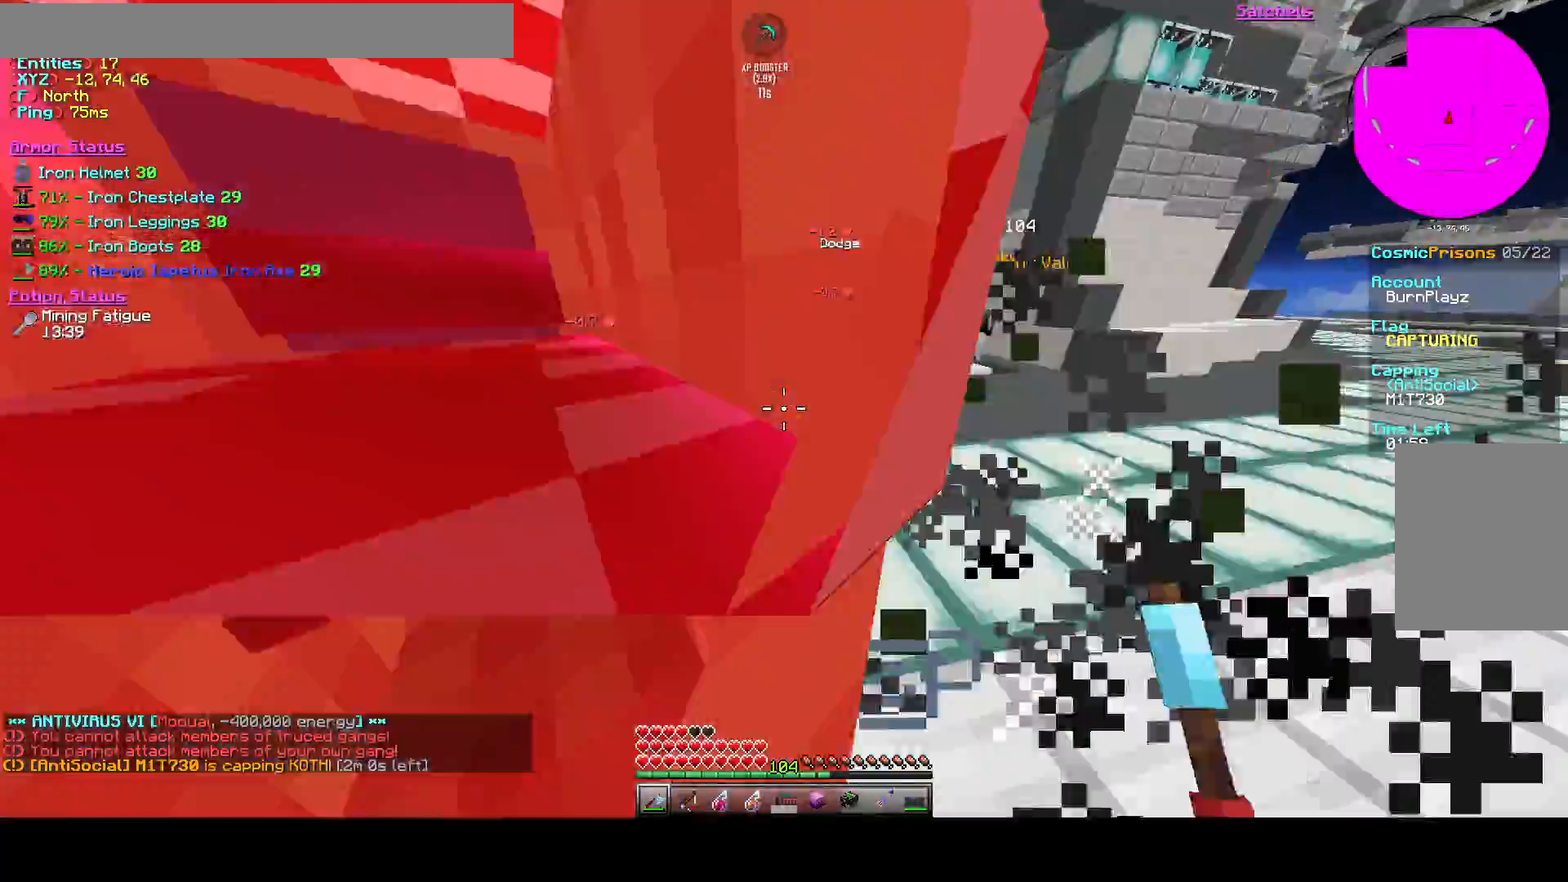
{"keys": ["d", "w"], "events": []}
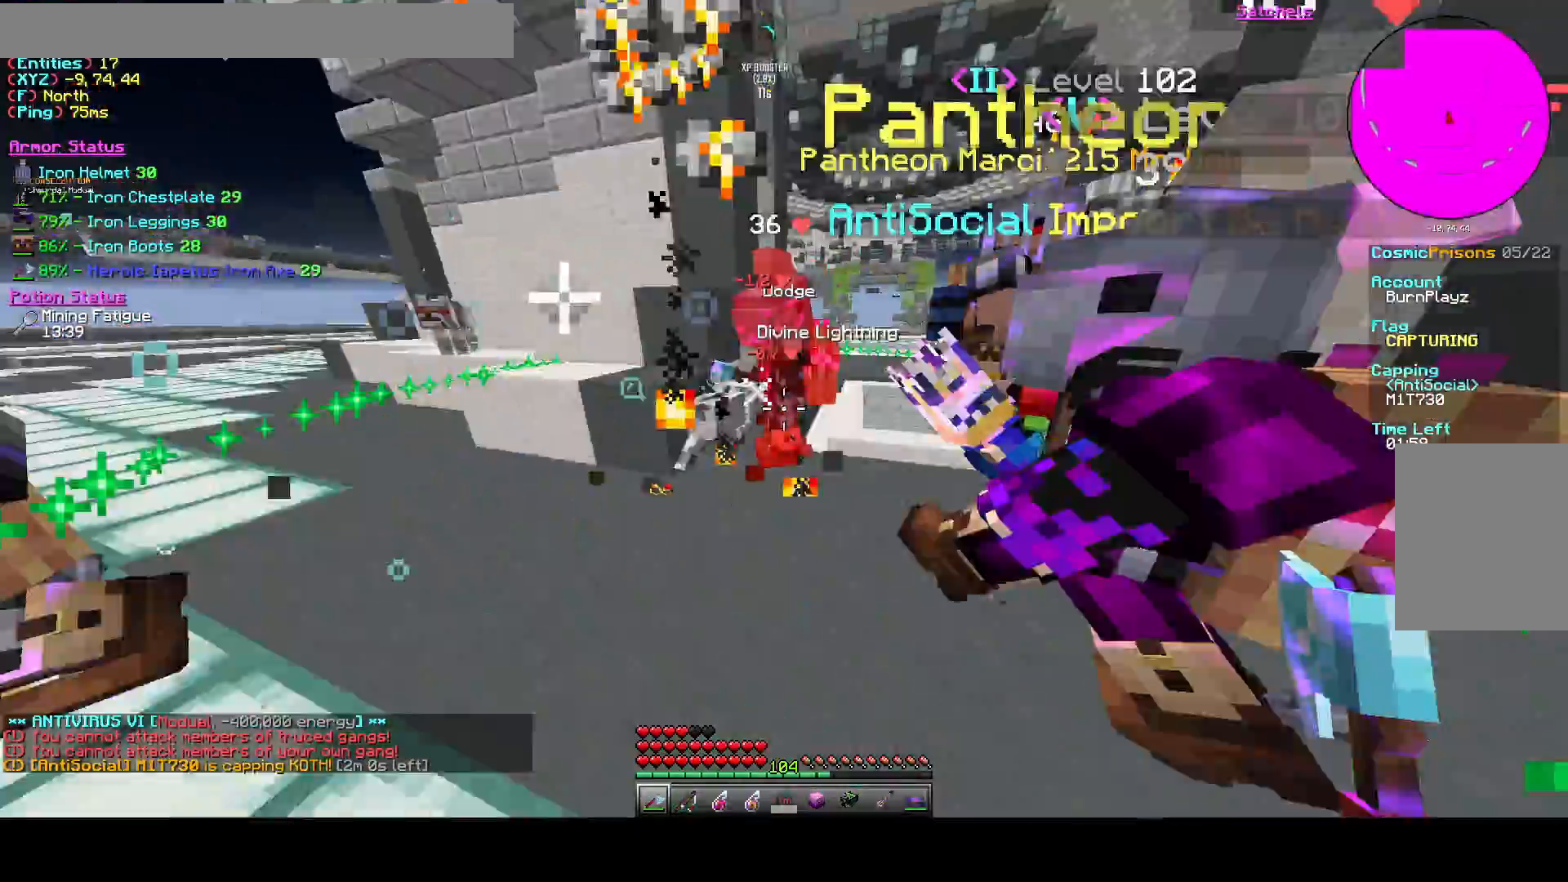
{"keys": ["a", "d", "s"], "events": [[125, "w", "up"], [208, "a", "down"], [500, "s", "down"]]}
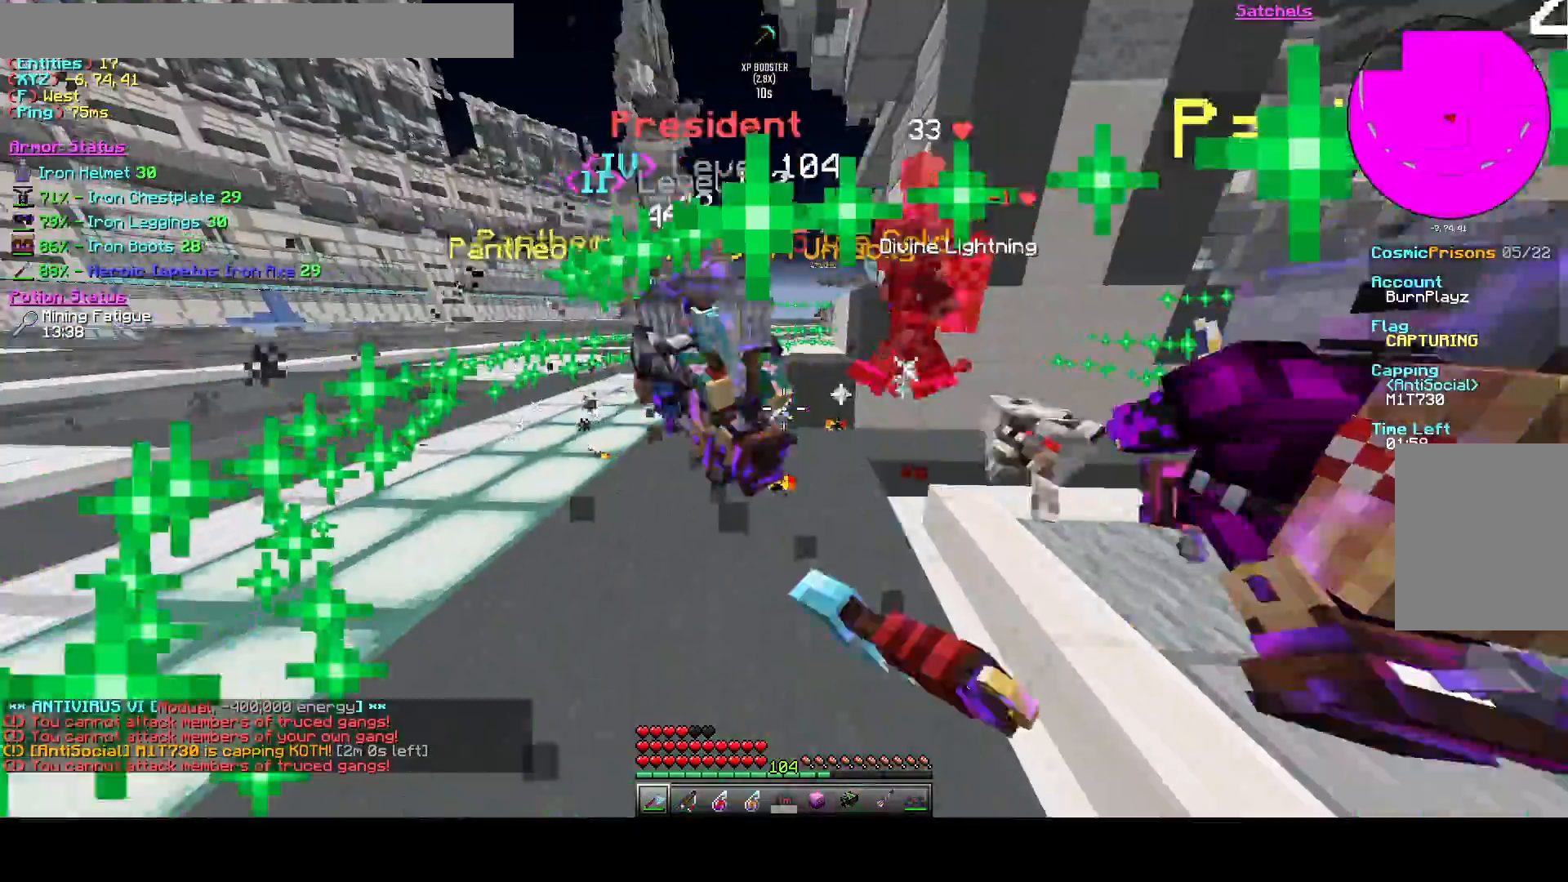
{"keys": ["a", "w"], "events": [[125, "d", "up"], [167, "s", "up"], [250, "d", "down"], [333, "a", "up"], [333, "w", "down"], [458, "d", "up"], [500, "a", "down"]]}
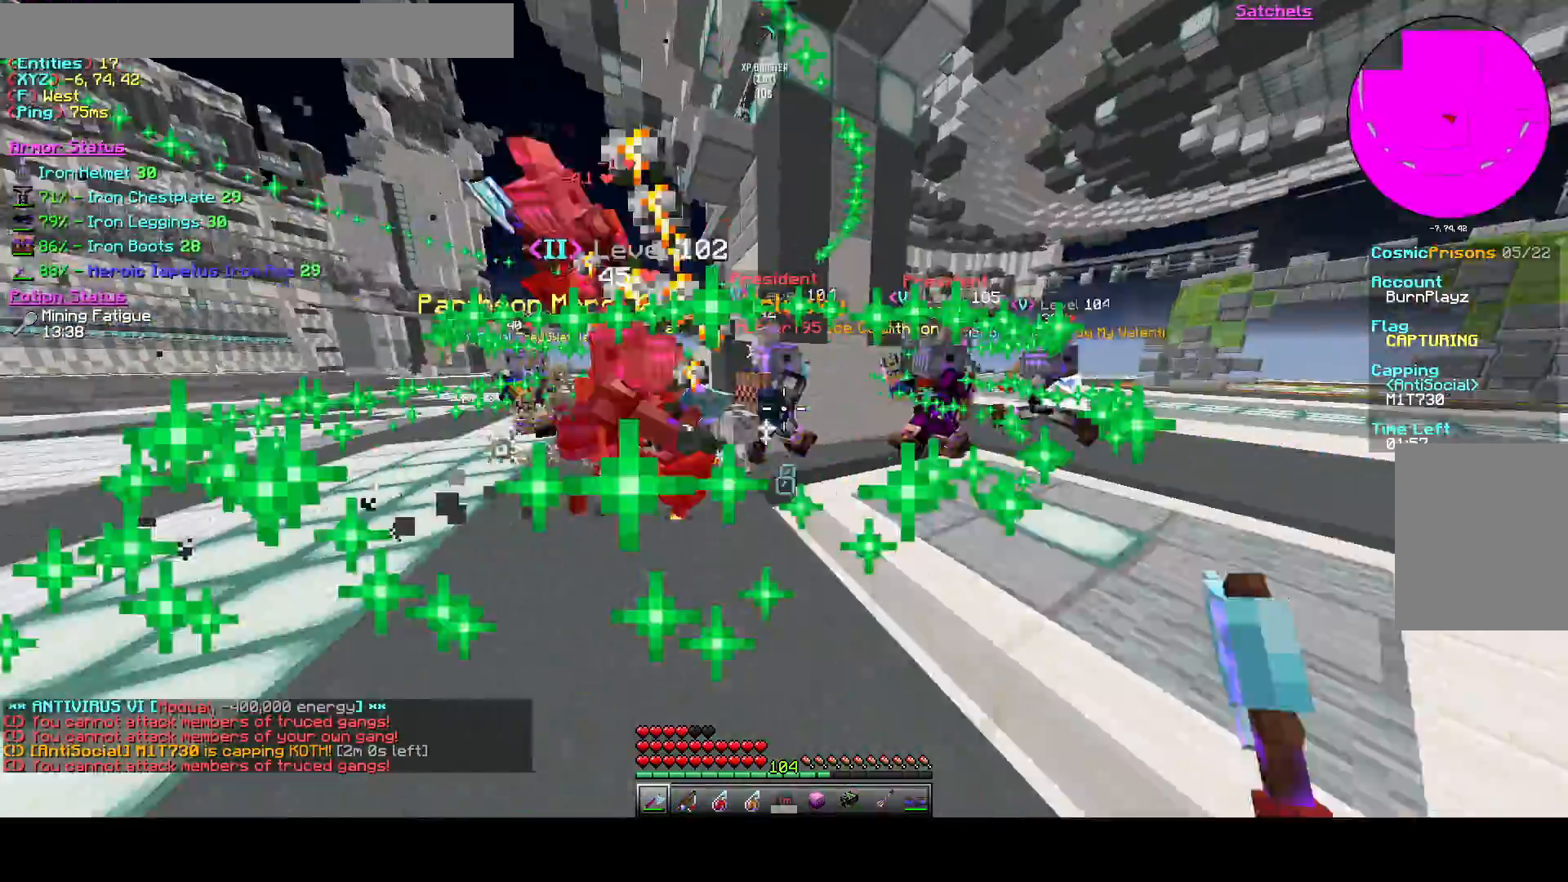
{"keys": ["a", "w"], "events": []}
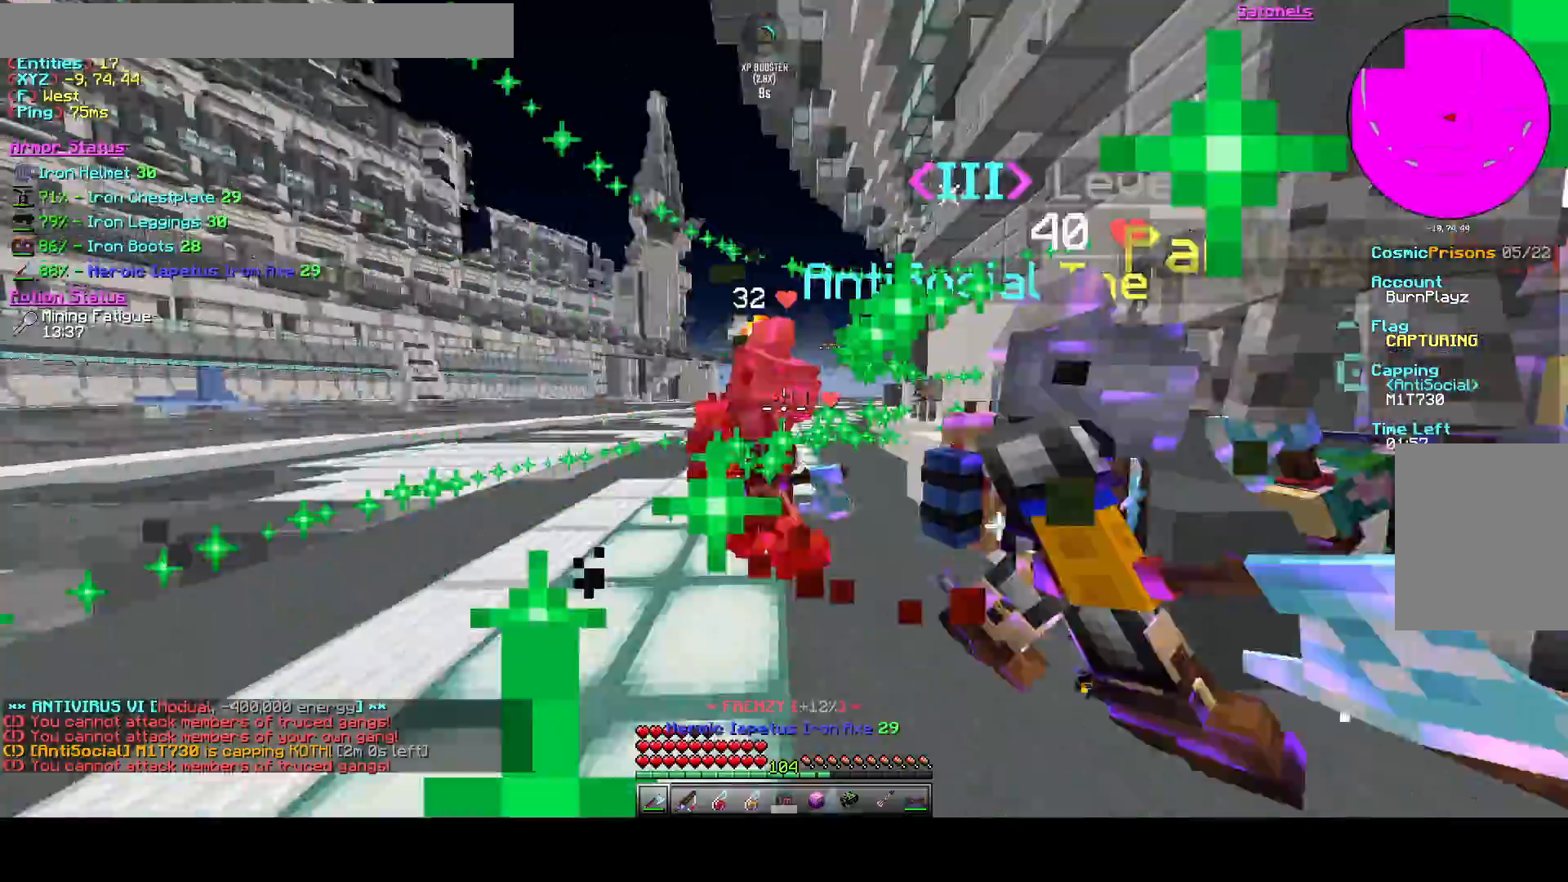
{"keys": ["a", "d"], "events": [[208, "w", "up"], [417, "d", "down"]]}
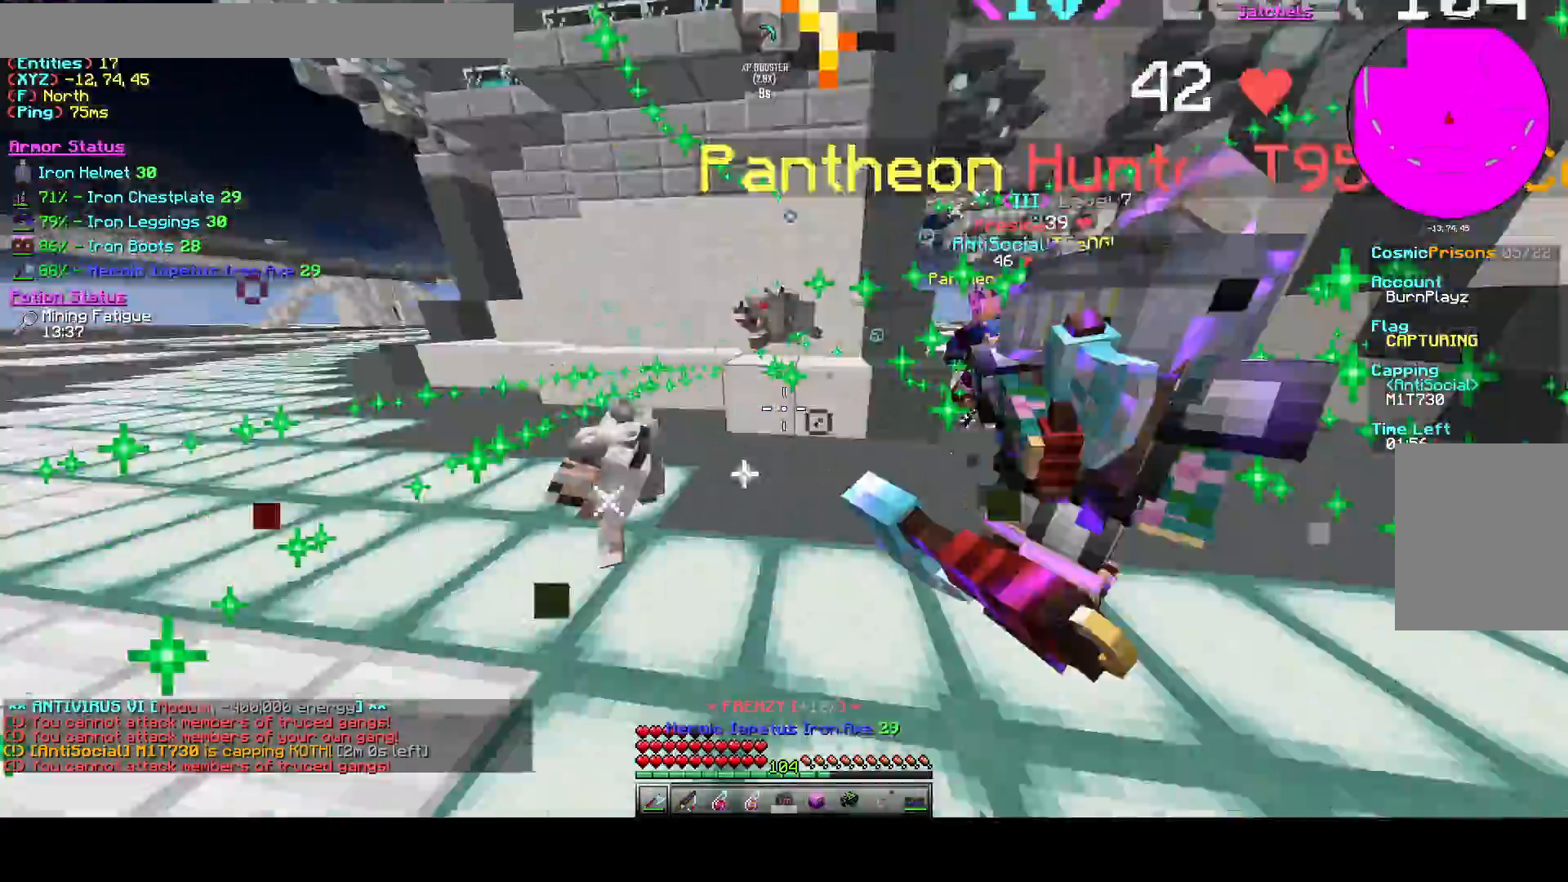
{"keys": ["a", "w"], "events": [[42, "d", "up"], [208, "w", "down"]]}
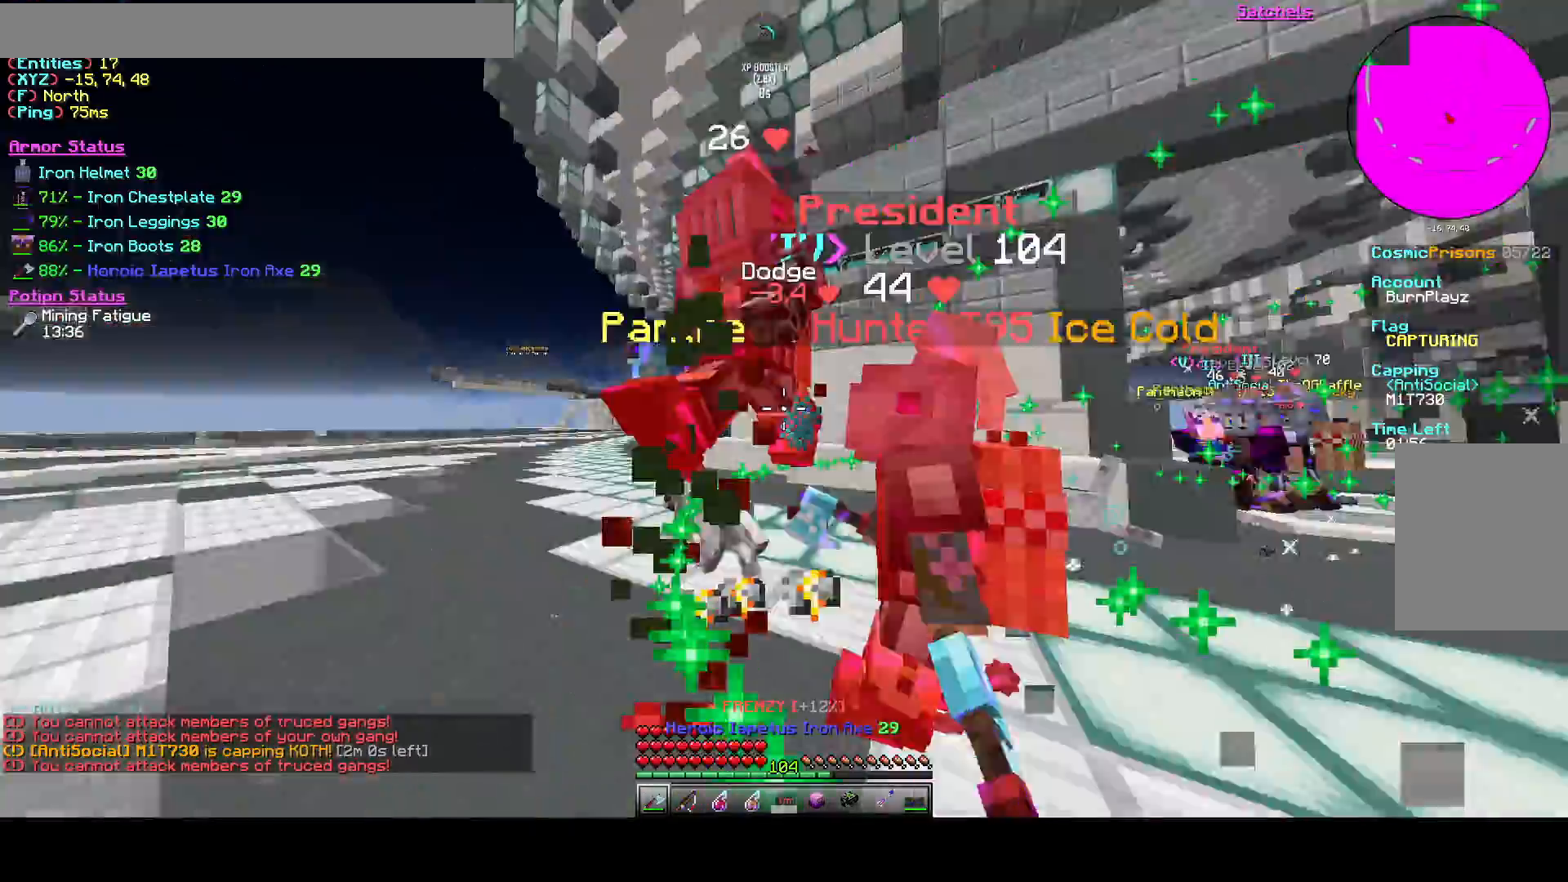
{"keys": ["a"], "events": [[250, "w", "up"]]}
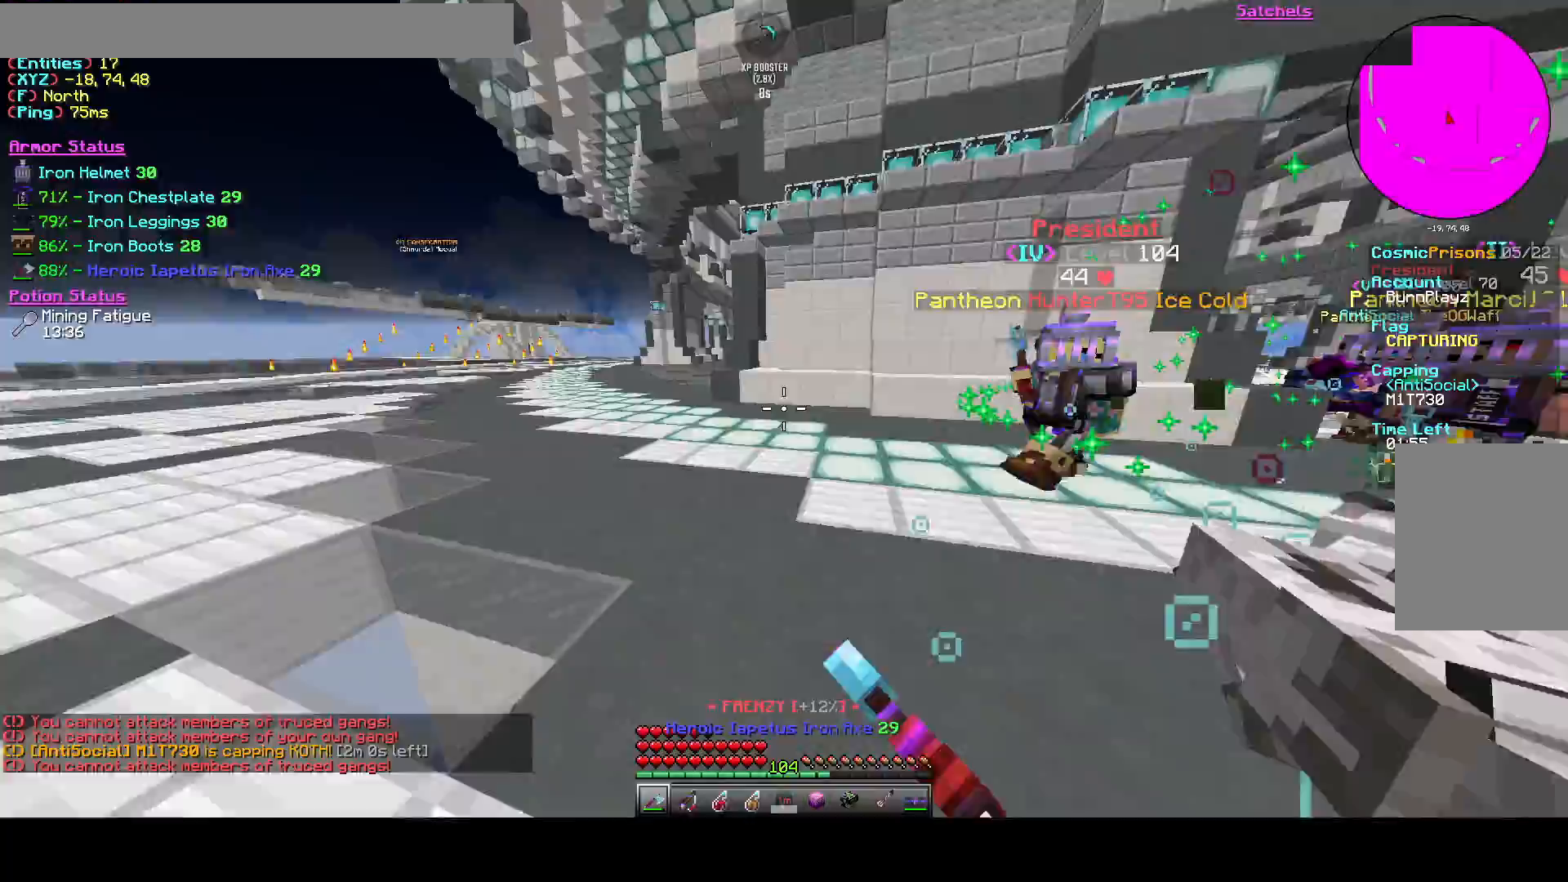
{"keys": ["d", "w"], "events": [[42, "d", "down"], [83, "s", "down"], [208, "a", "up"], [292, "s", "up"], [417, "w", "down"]]}
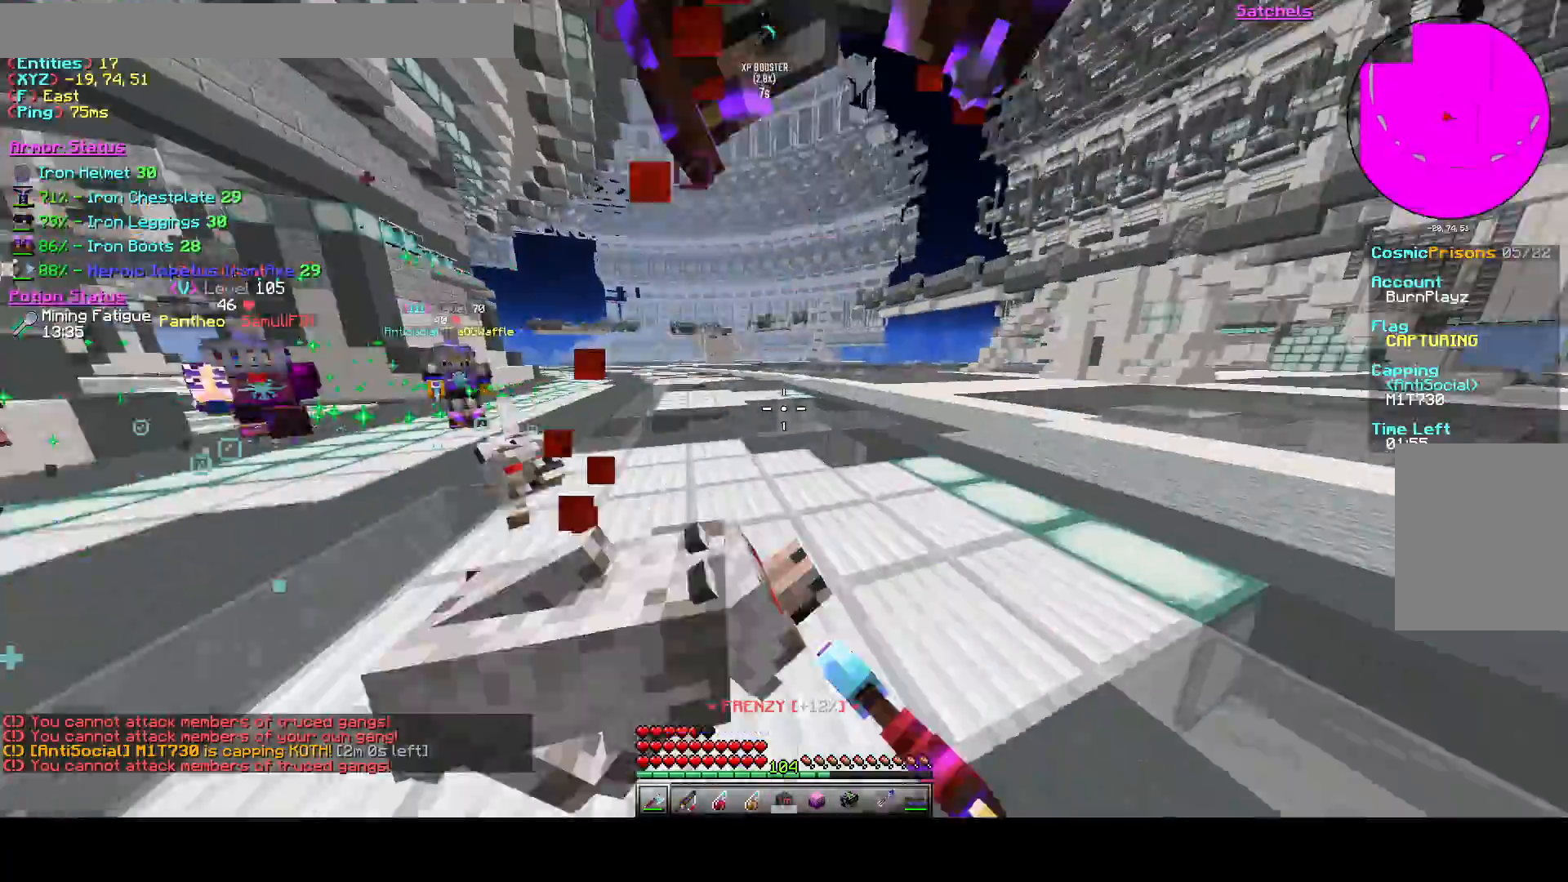
{"keys": ["d", "s"], "events": [[250, "w", "up"], [500, "s", "down"]]}
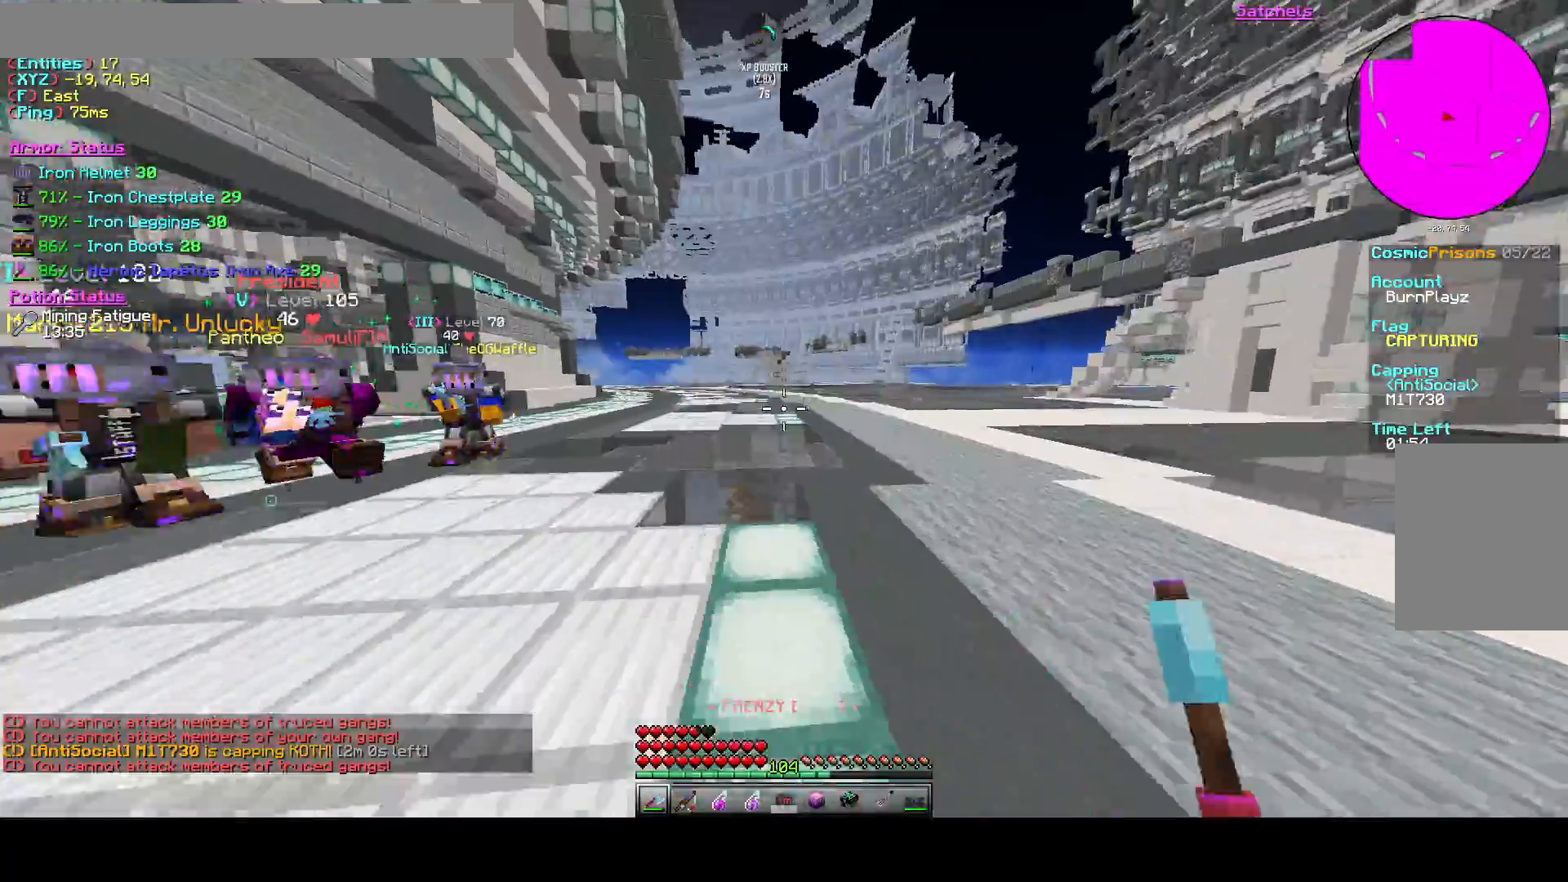
{"keys": ["a", "s"], "events": [[417, "a", "down"], [458, "d", "up"]]}
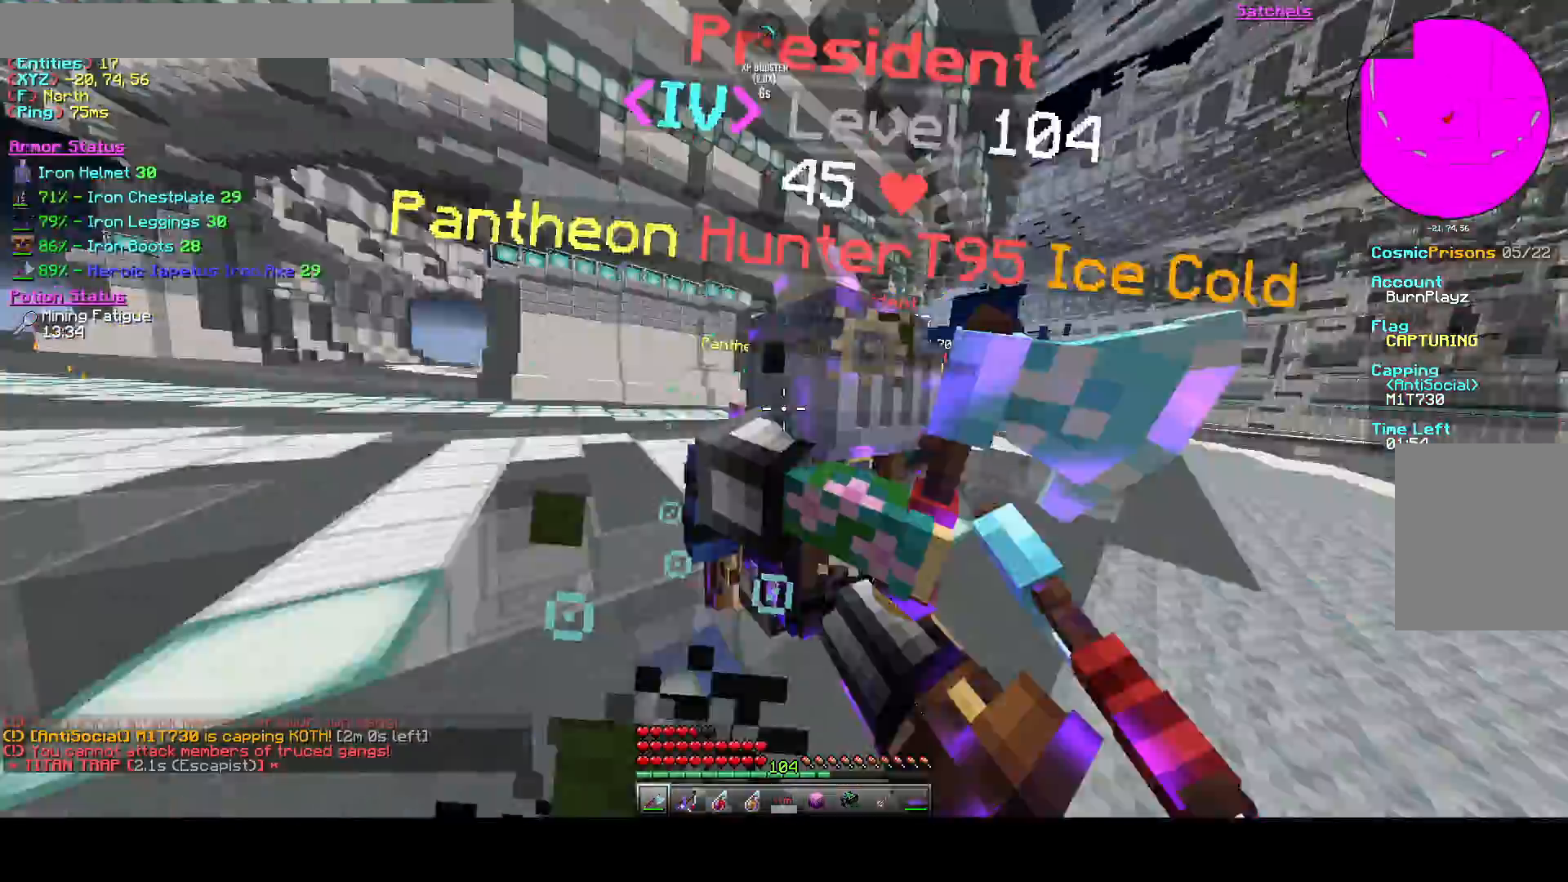
{"keys": ["d"], "events": [[83, "d", "down"], [125, "a", "up"], [250, "s", "up"]]}